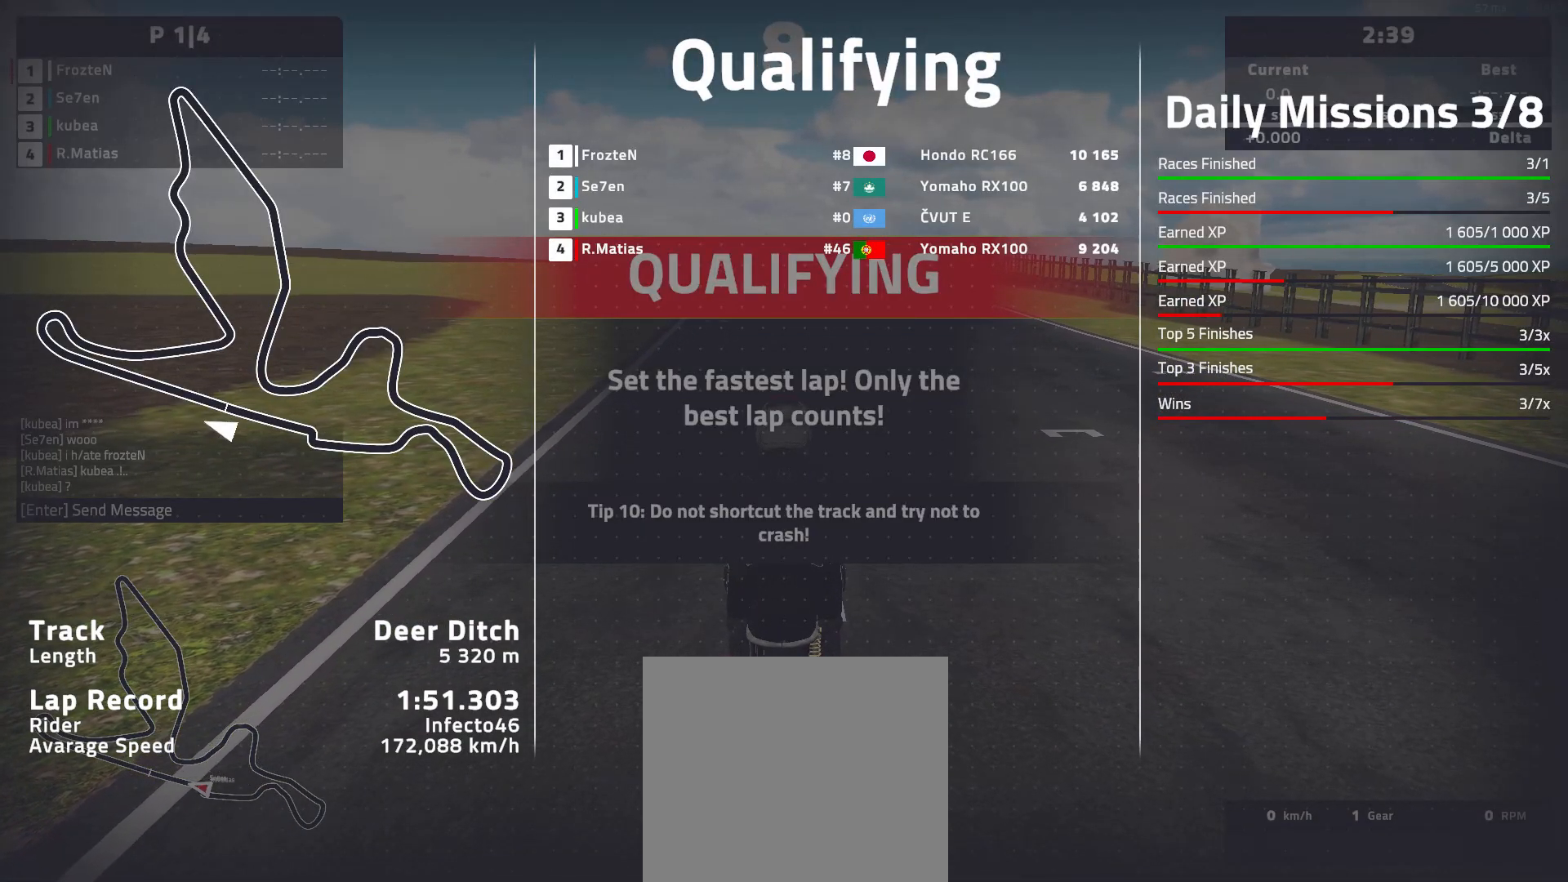
Gameplay with a controller (Xbox layout); each line is a JSON object with the inputs held at the frame after it. "events" lists button and stick changes between this image and that frame as [ms after this image, input, new state], when the widget could be followed in between. Not read: right_stick.
{"buttons": ["R2"], "left_stick": "center", "events": [[233, "R2", "down"]]}
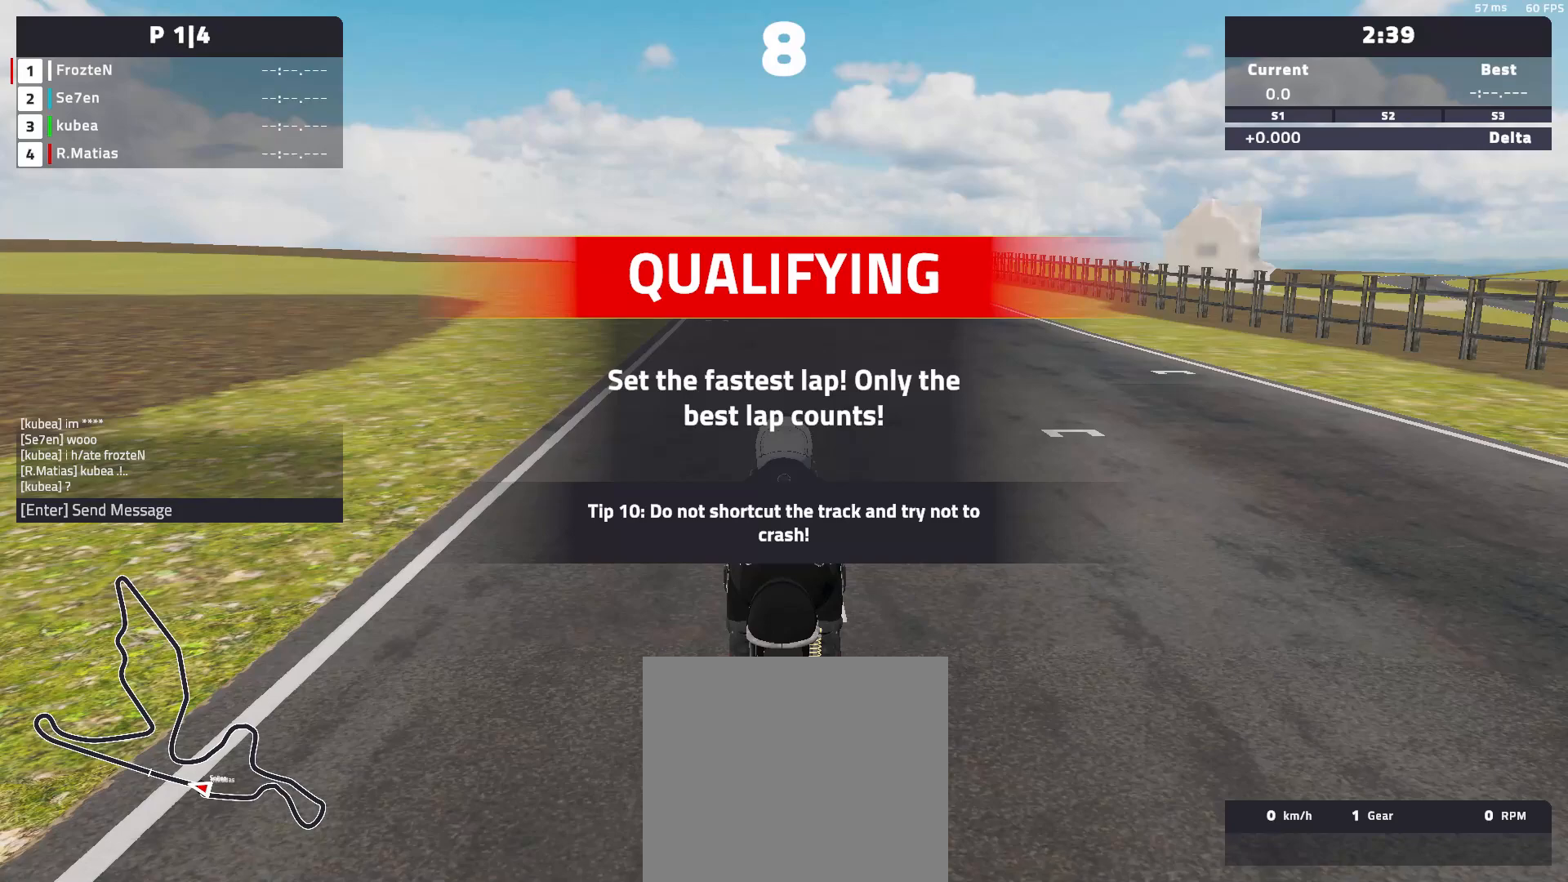
{"buttons": [], "left_stick": "center", "events": [[250, "R2", "up"]]}
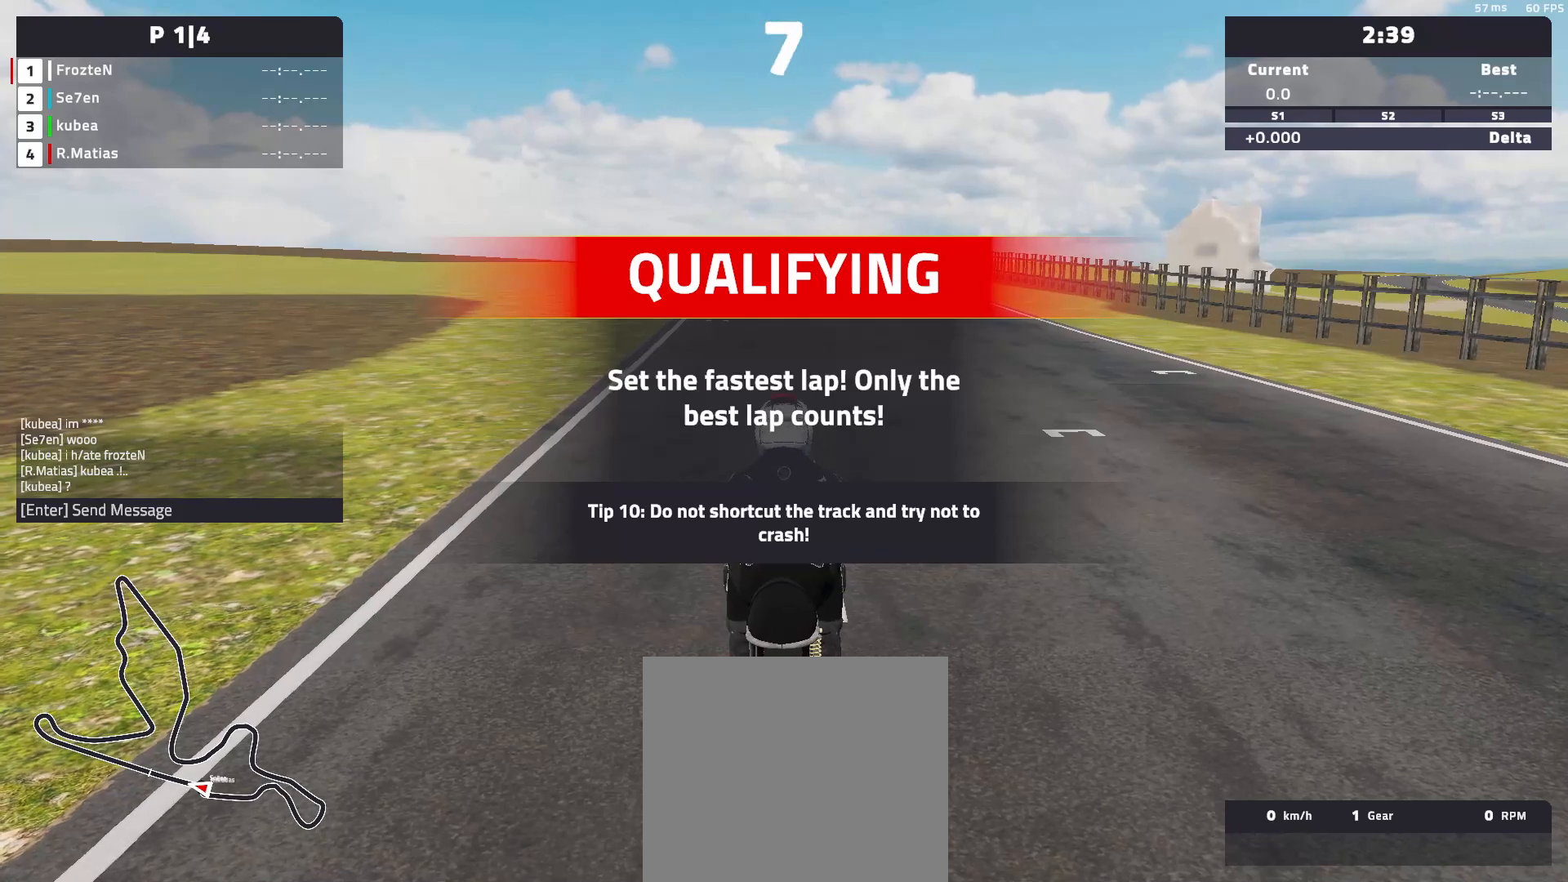
{"buttons": [], "left_stick": "center", "events": []}
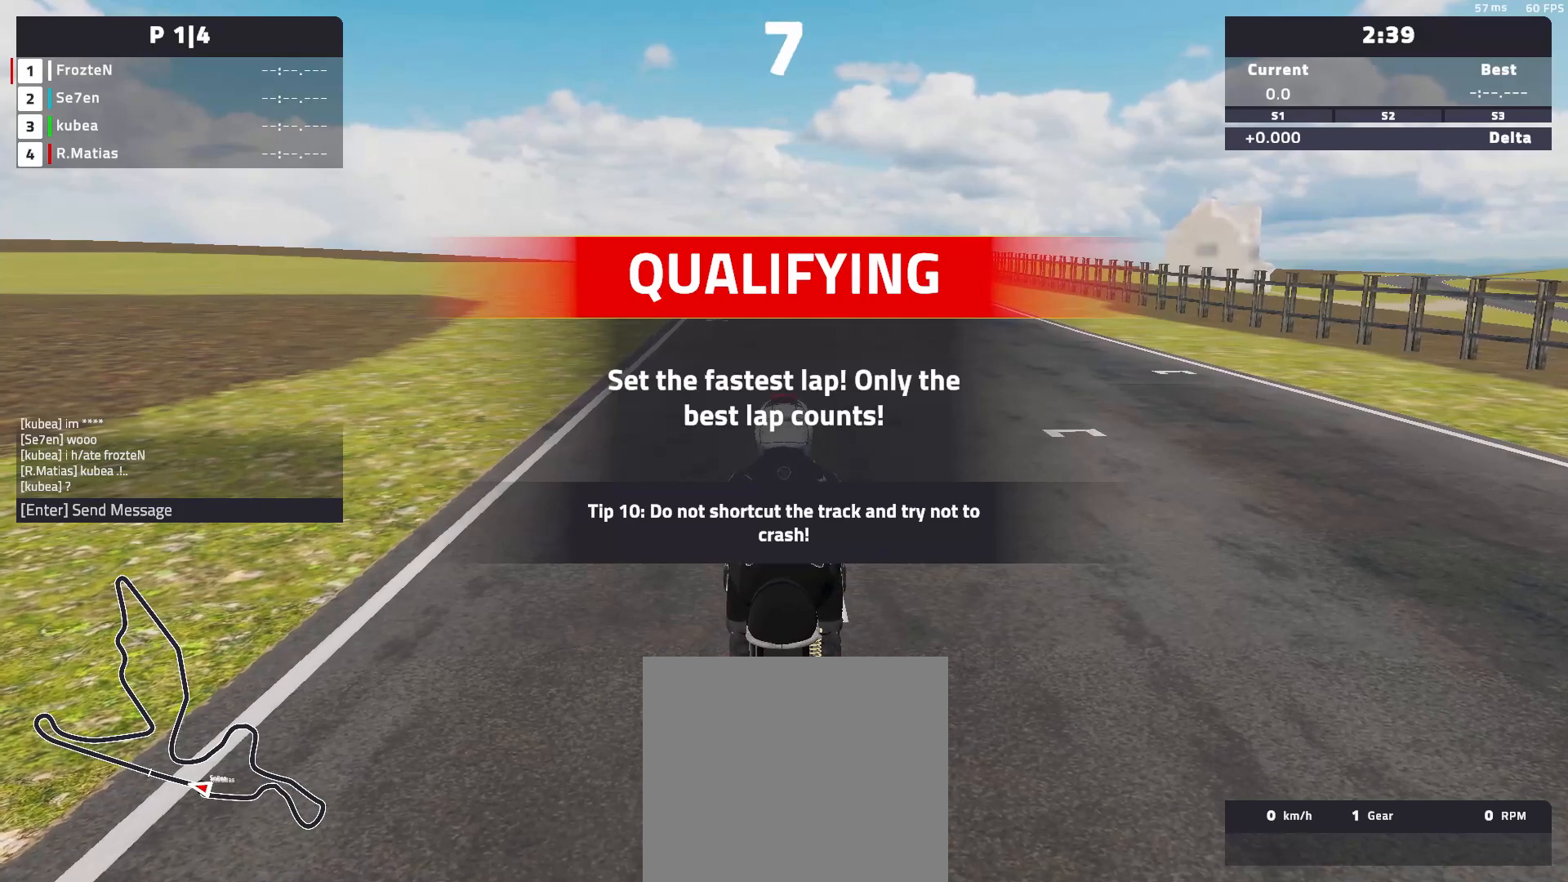
{"buttons": [], "left_stick": "center", "events": []}
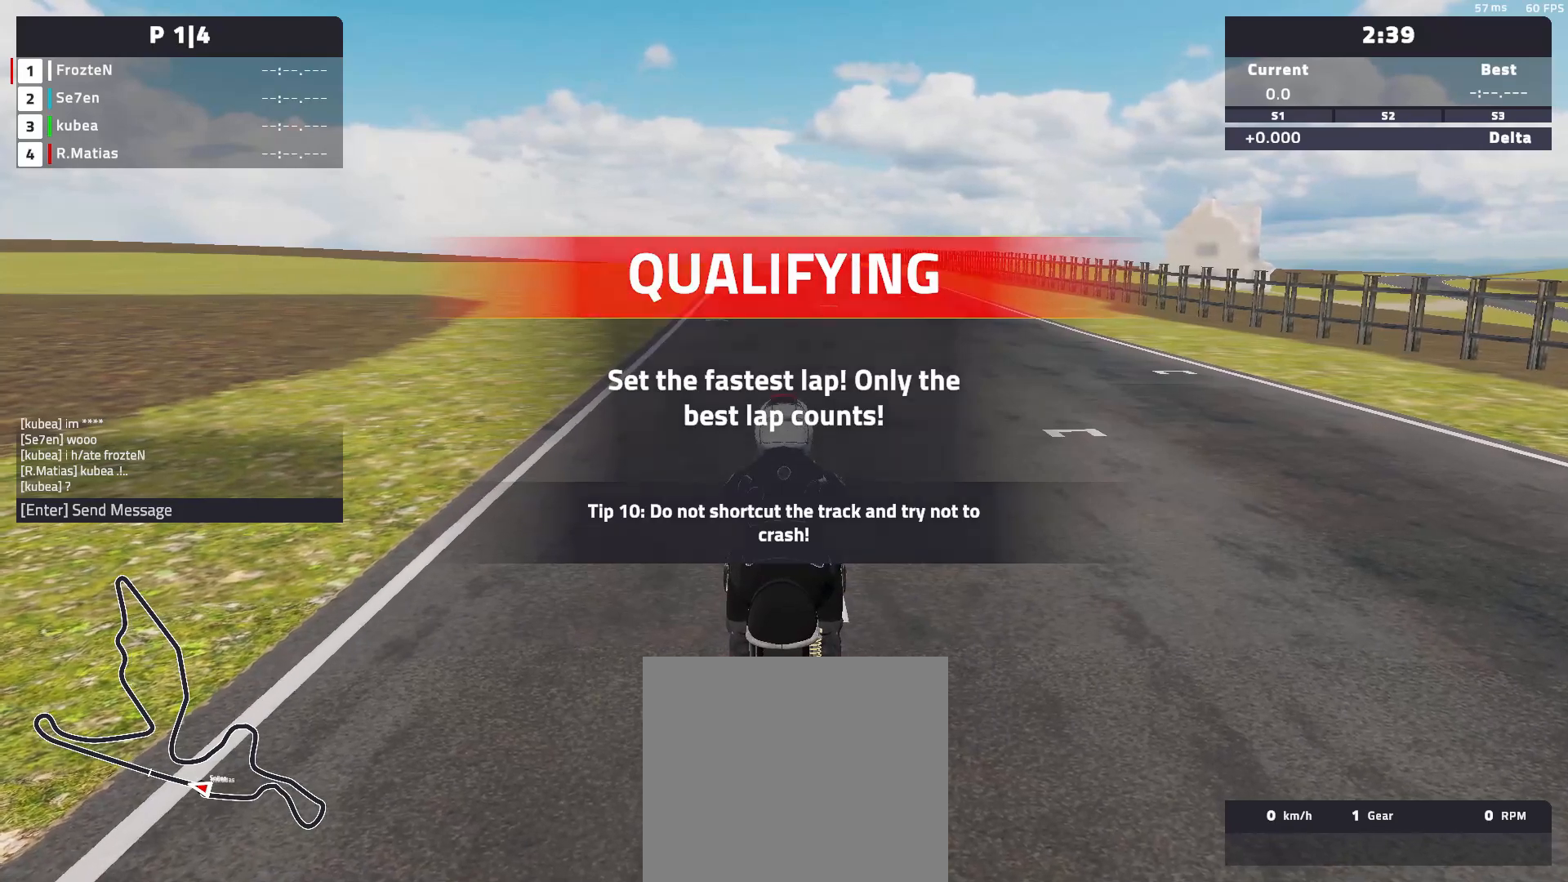
{"buttons": [], "left_stick": "center", "events": []}
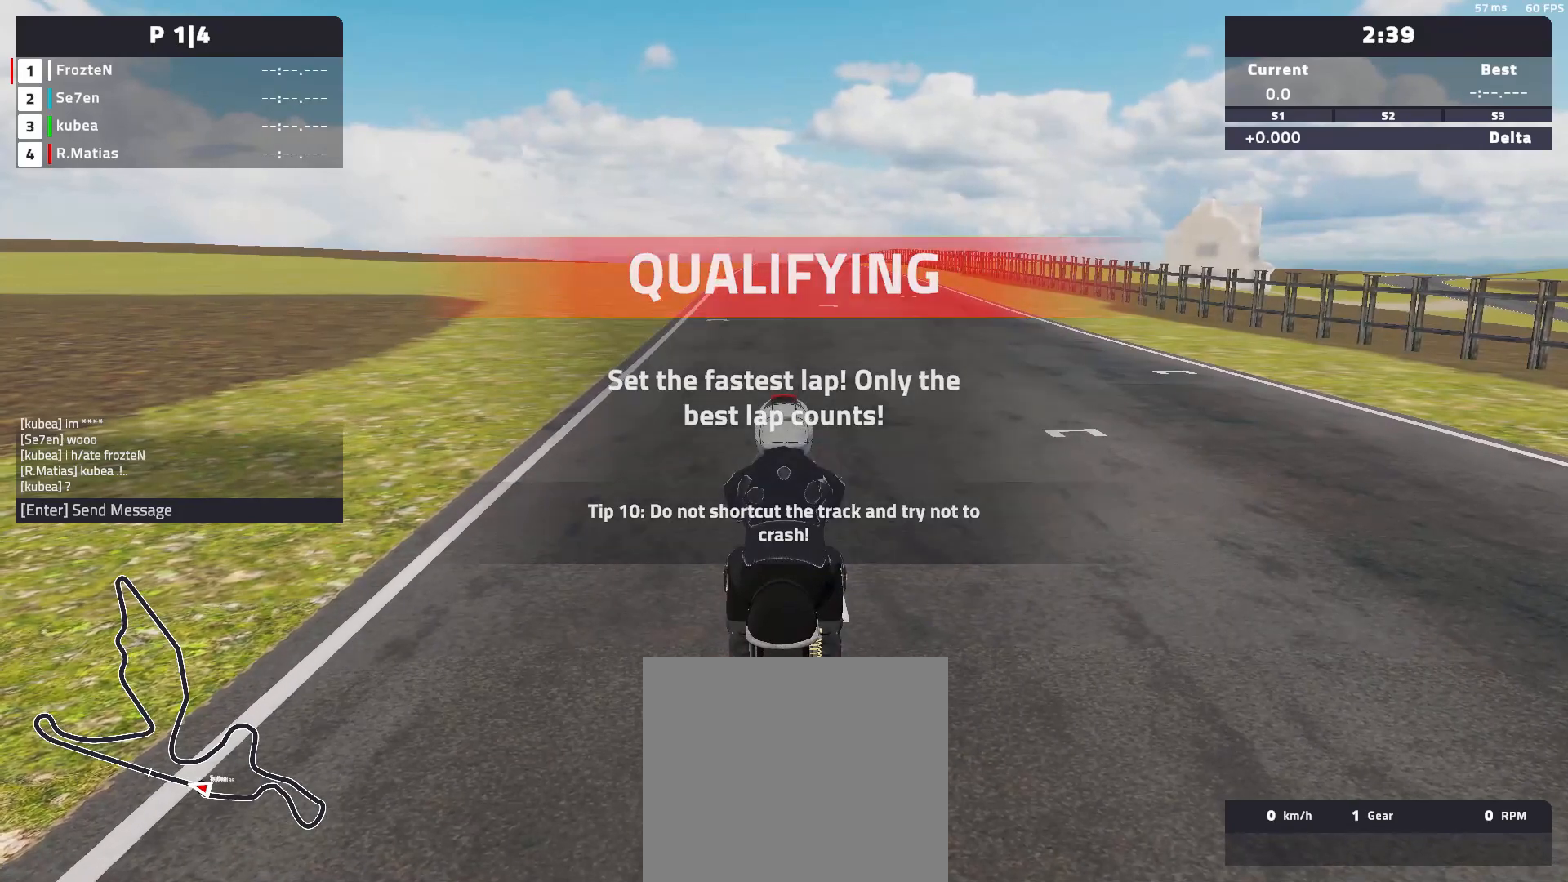
{"buttons": ["A"], "left_stick": "center", "events": [[417, "A", "down"]]}
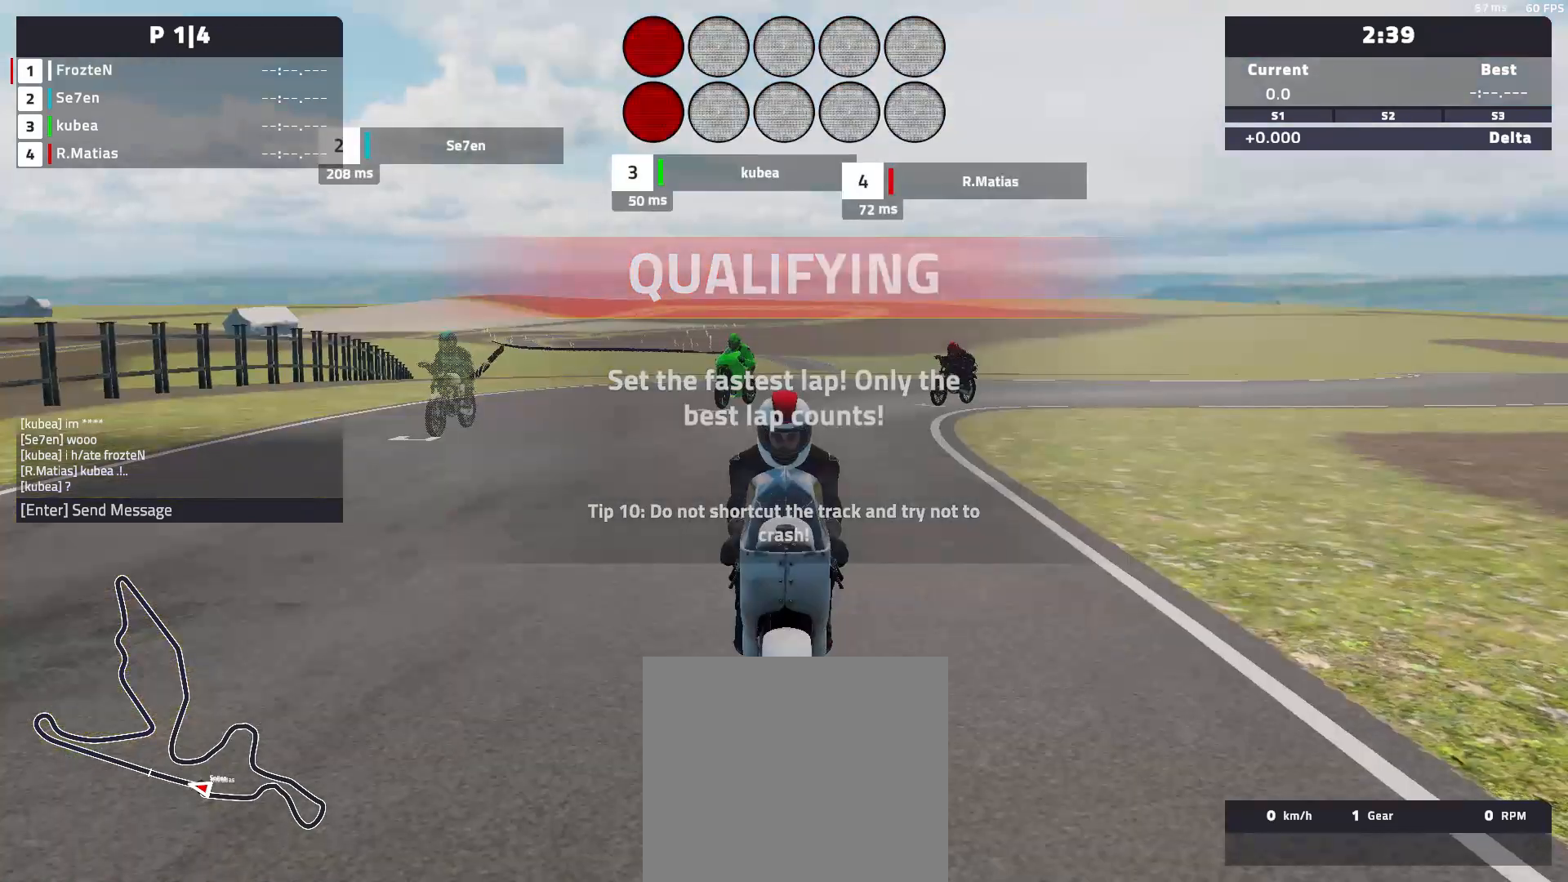
{"buttons": ["A", "R2"], "left_stick": "center", "events": [[333, "R2", "down"]]}
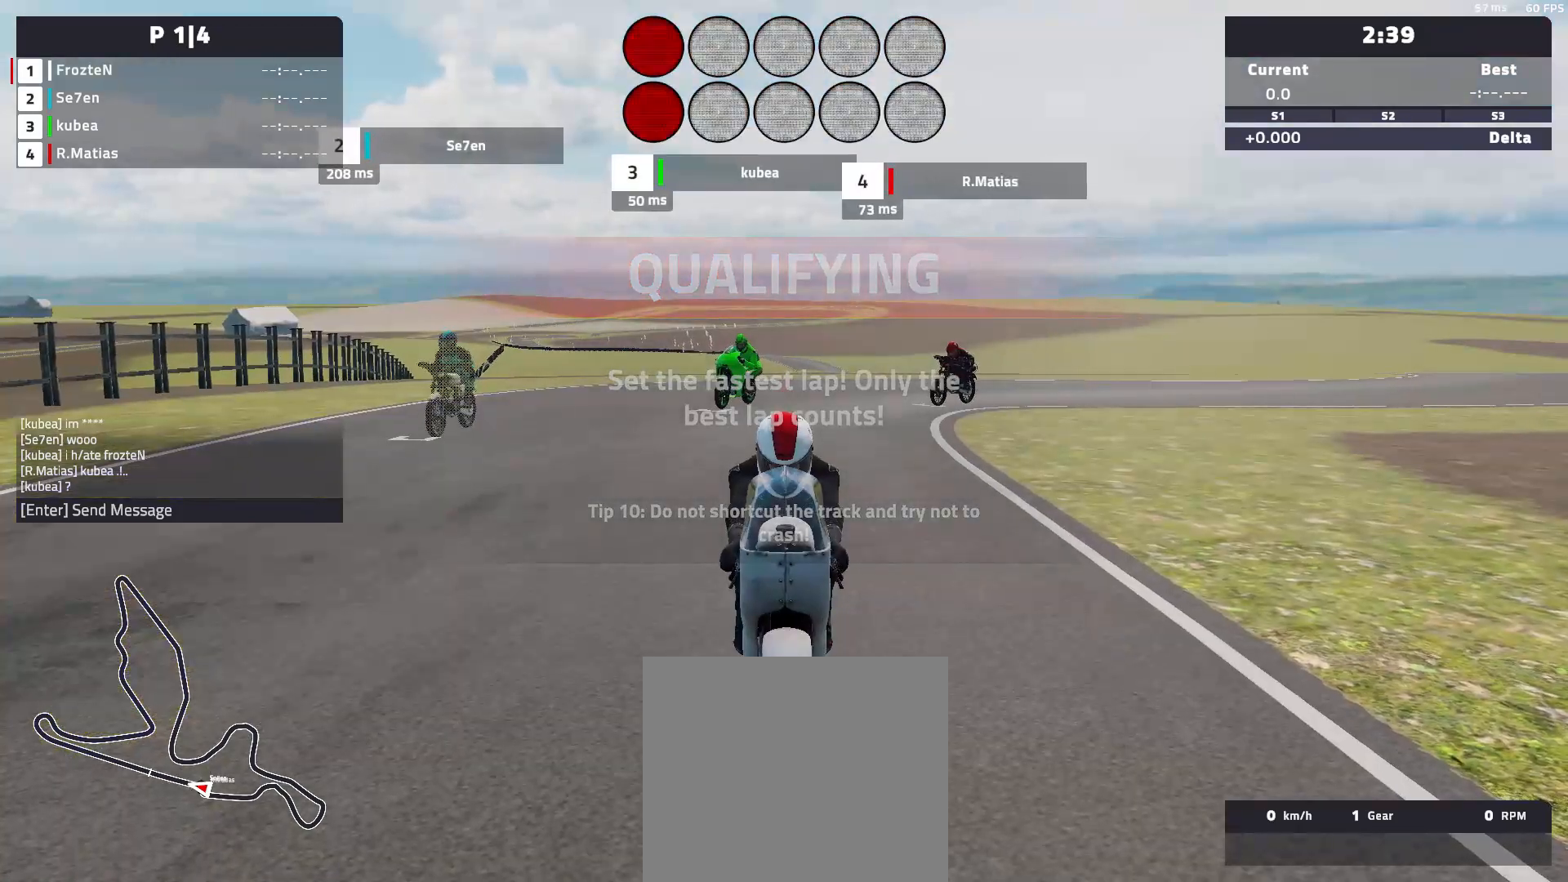
{"buttons": ["A", "R2"], "left_stick": "center", "events": []}
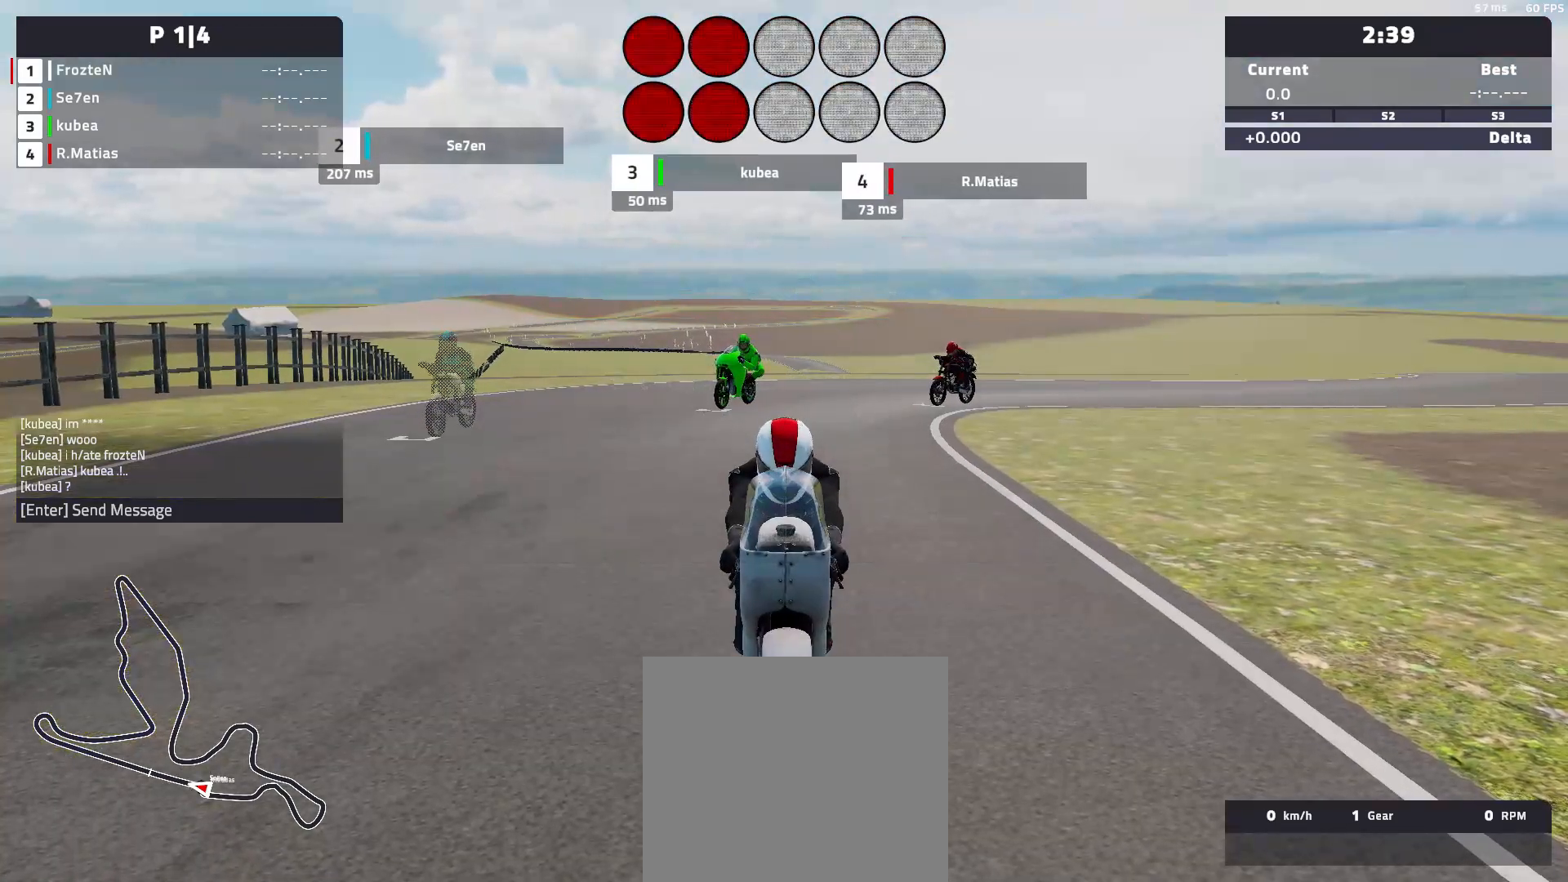
{"buttons": ["R2"], "left_stick": "center", "events": [[267, "A", "up"]]}
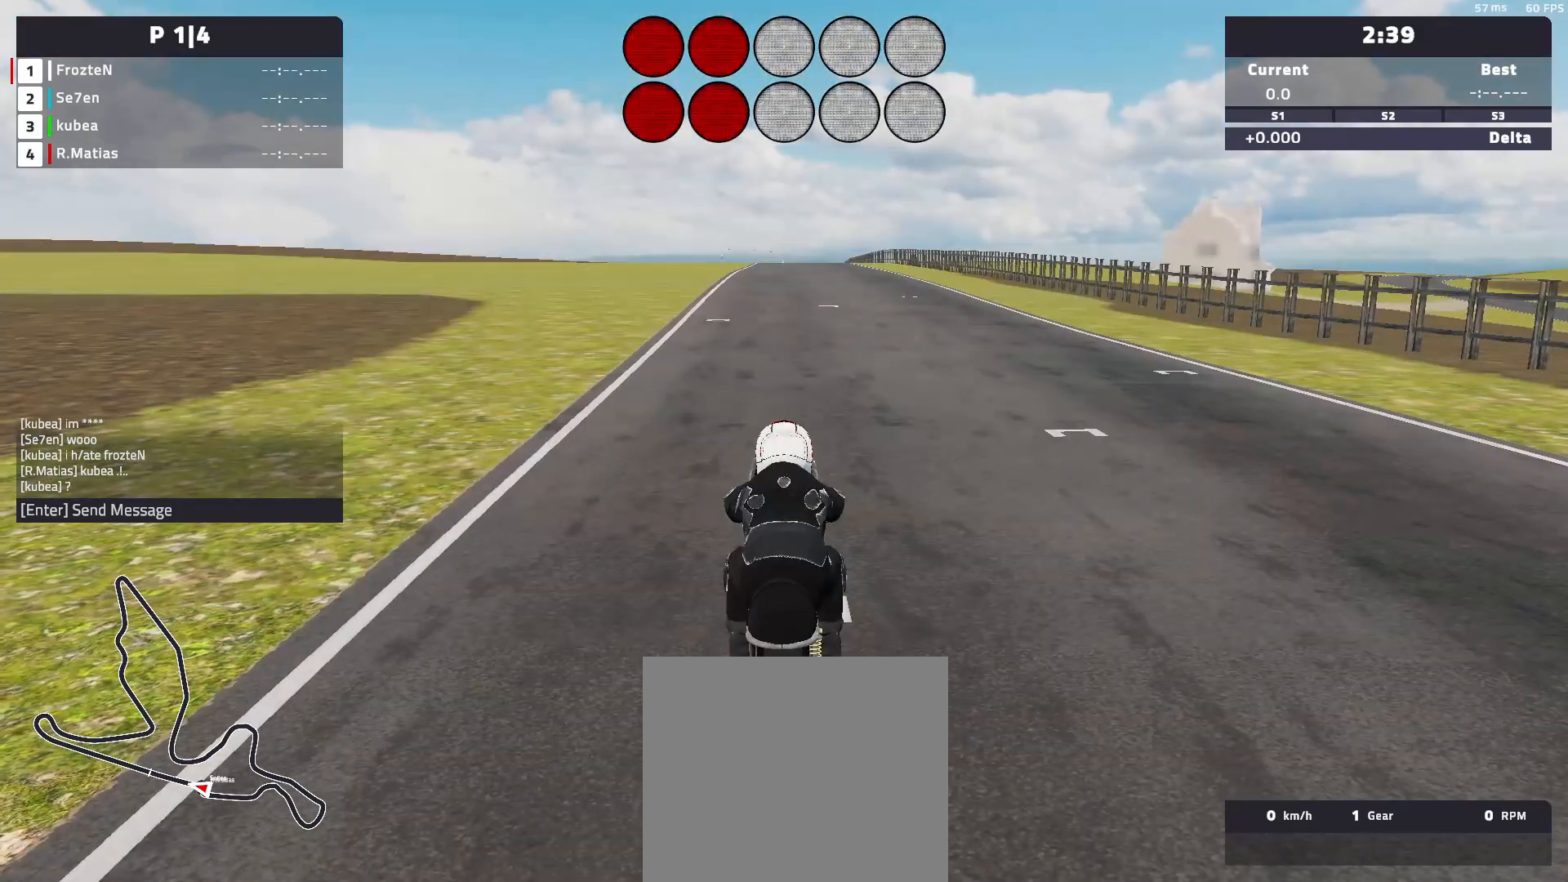
{"buttons": ["A", "R2"], "left_stick": "center", "events": [[500, "A", "down"]]}
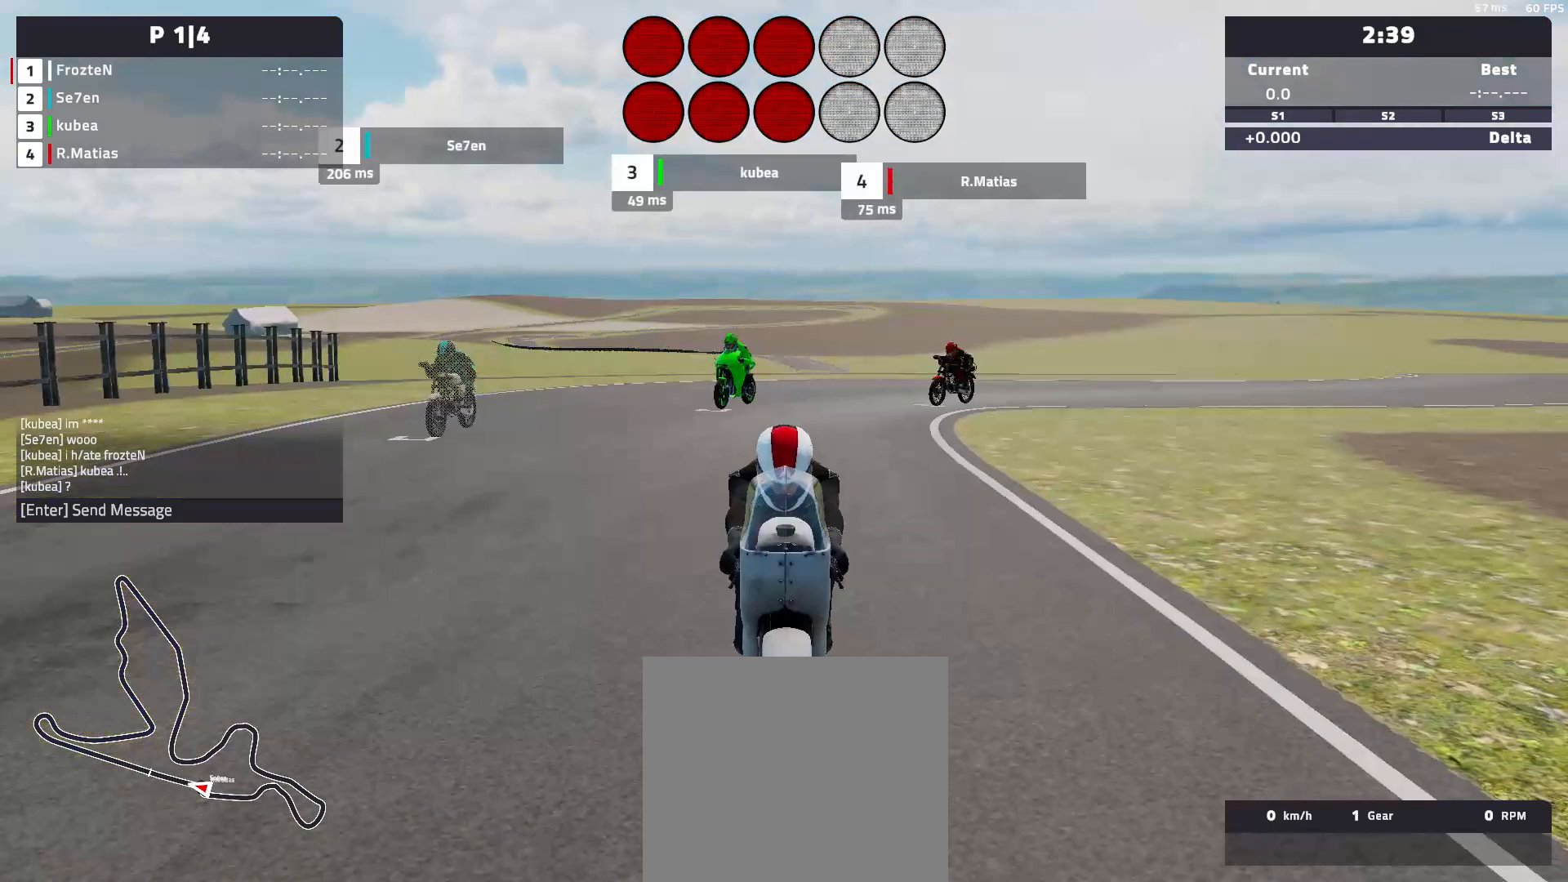
{"buttons": ["A", "R2"], "left_stick": "center", "events": []}
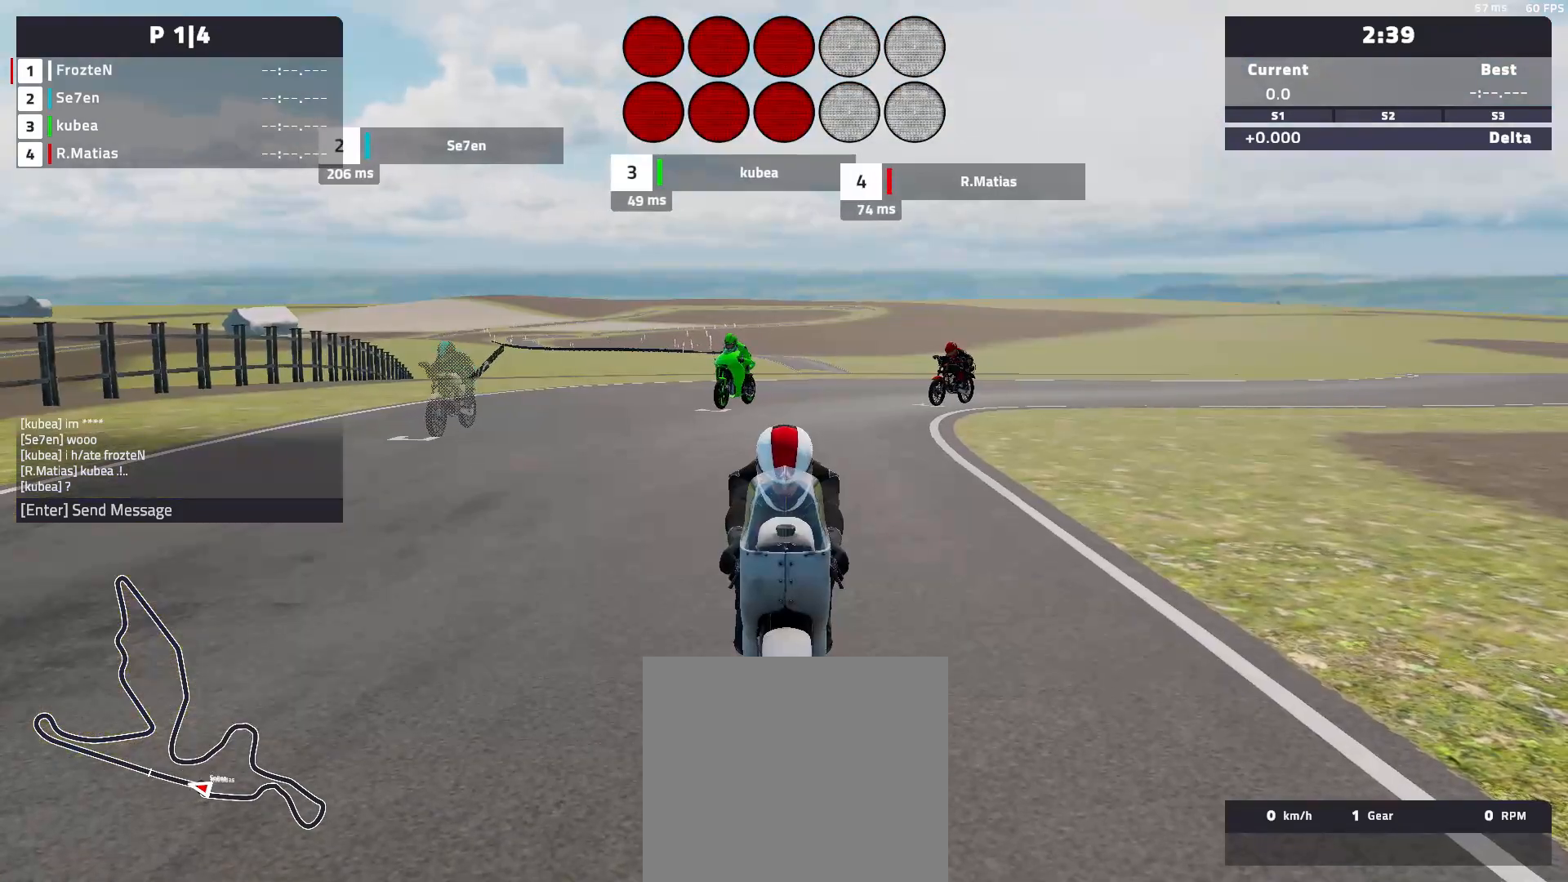
{"buttons": ["R2"], "left_stick": "center", "events": [[267, "A", "up"]]}
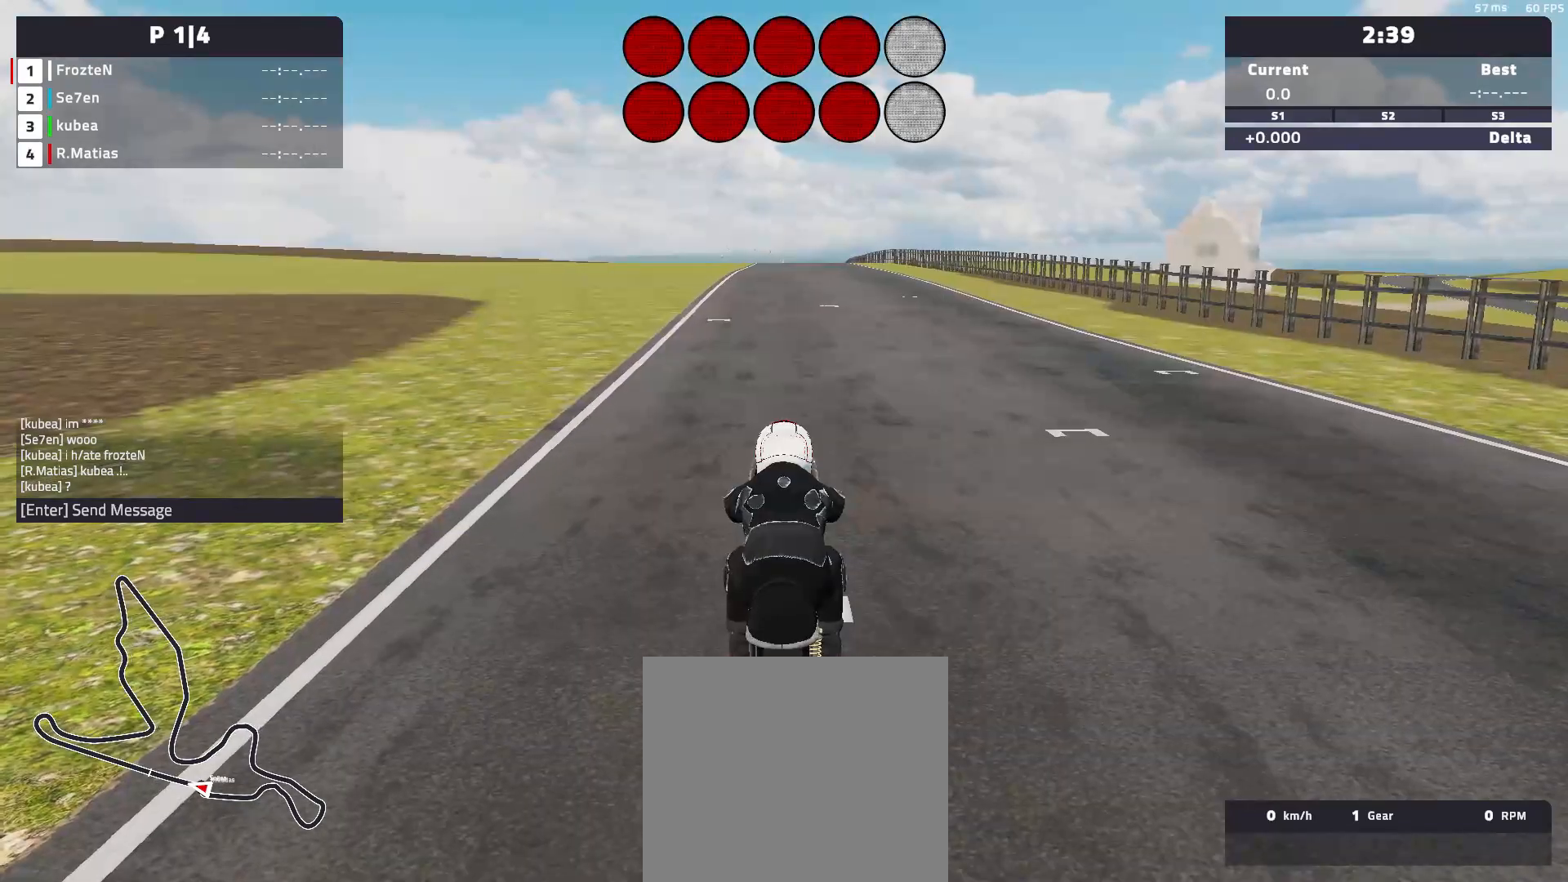
{"buttons": ["R2"], "left_stick": "center", "events": []}
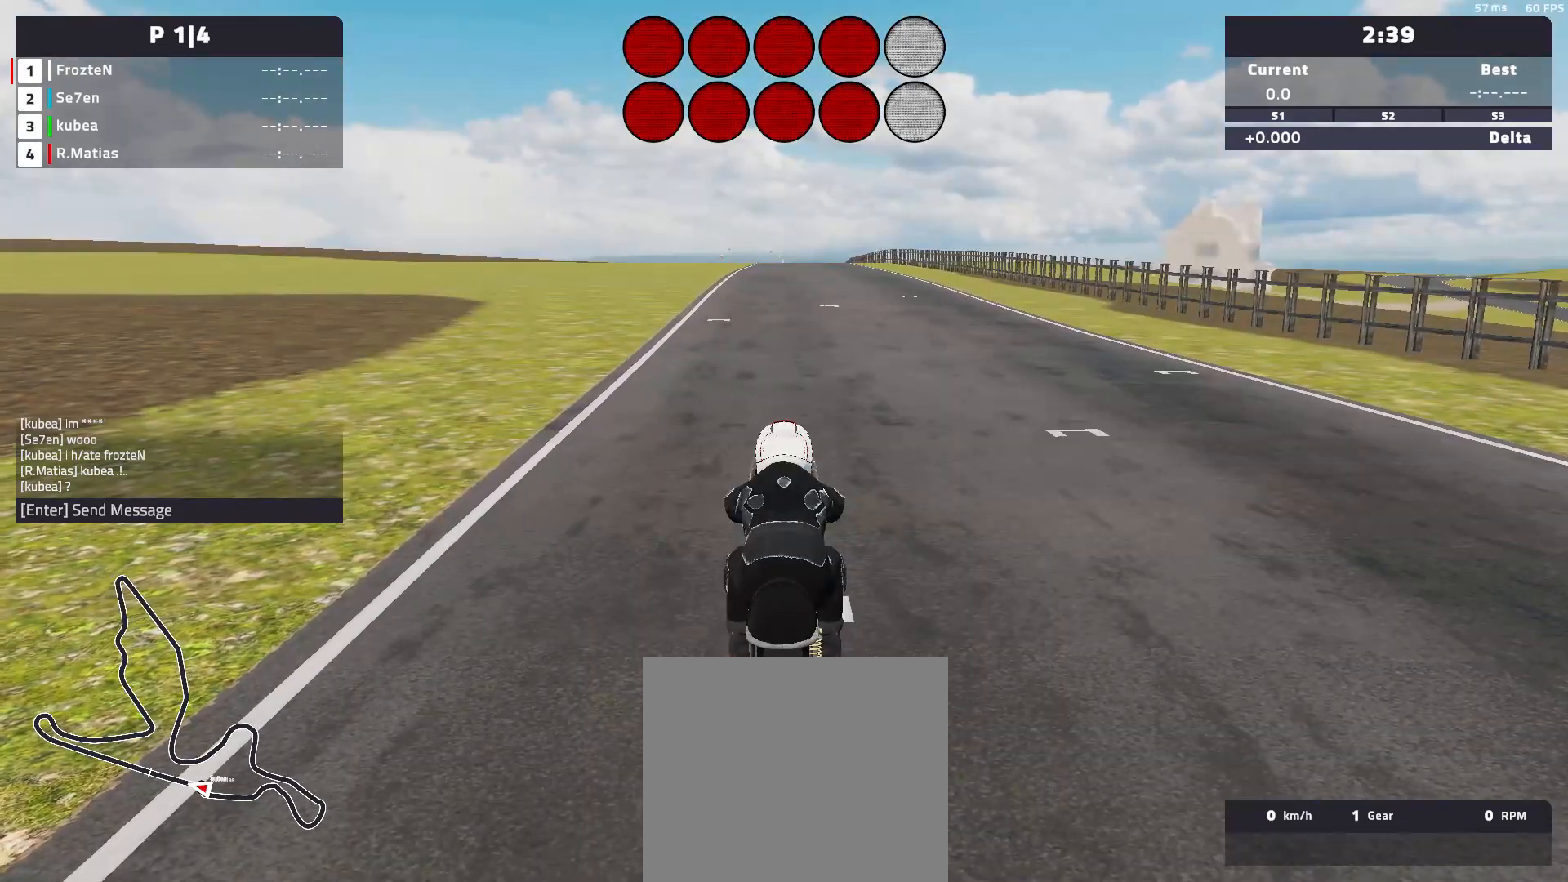
{"buttons": ["R2"], "left_stick": "center", "events": []}
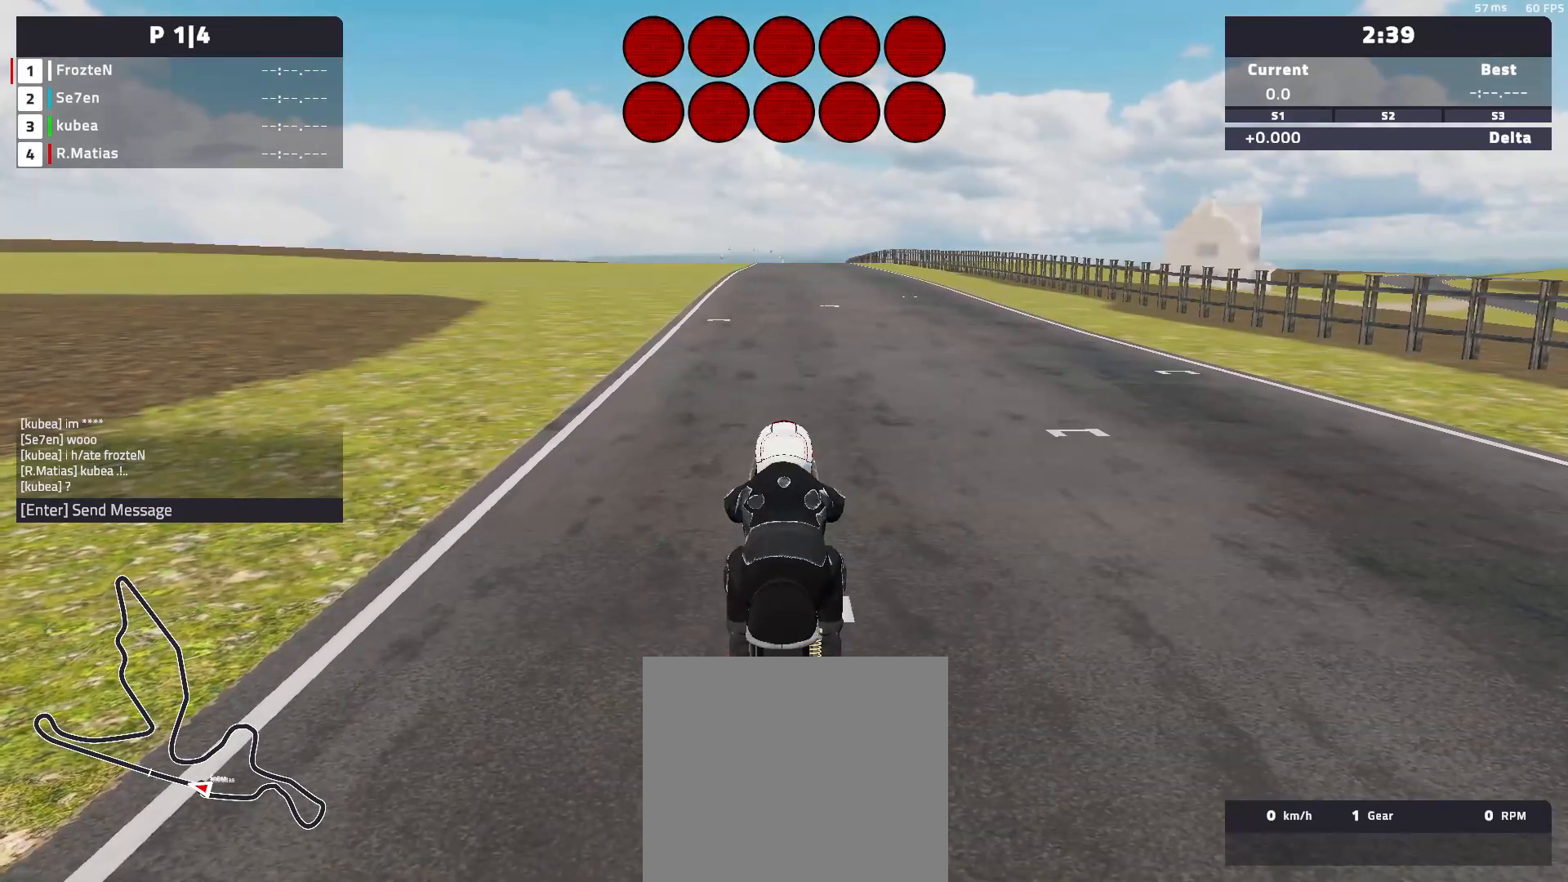
{"buttons": ["R2"], "left_stick": "center", "events": []}
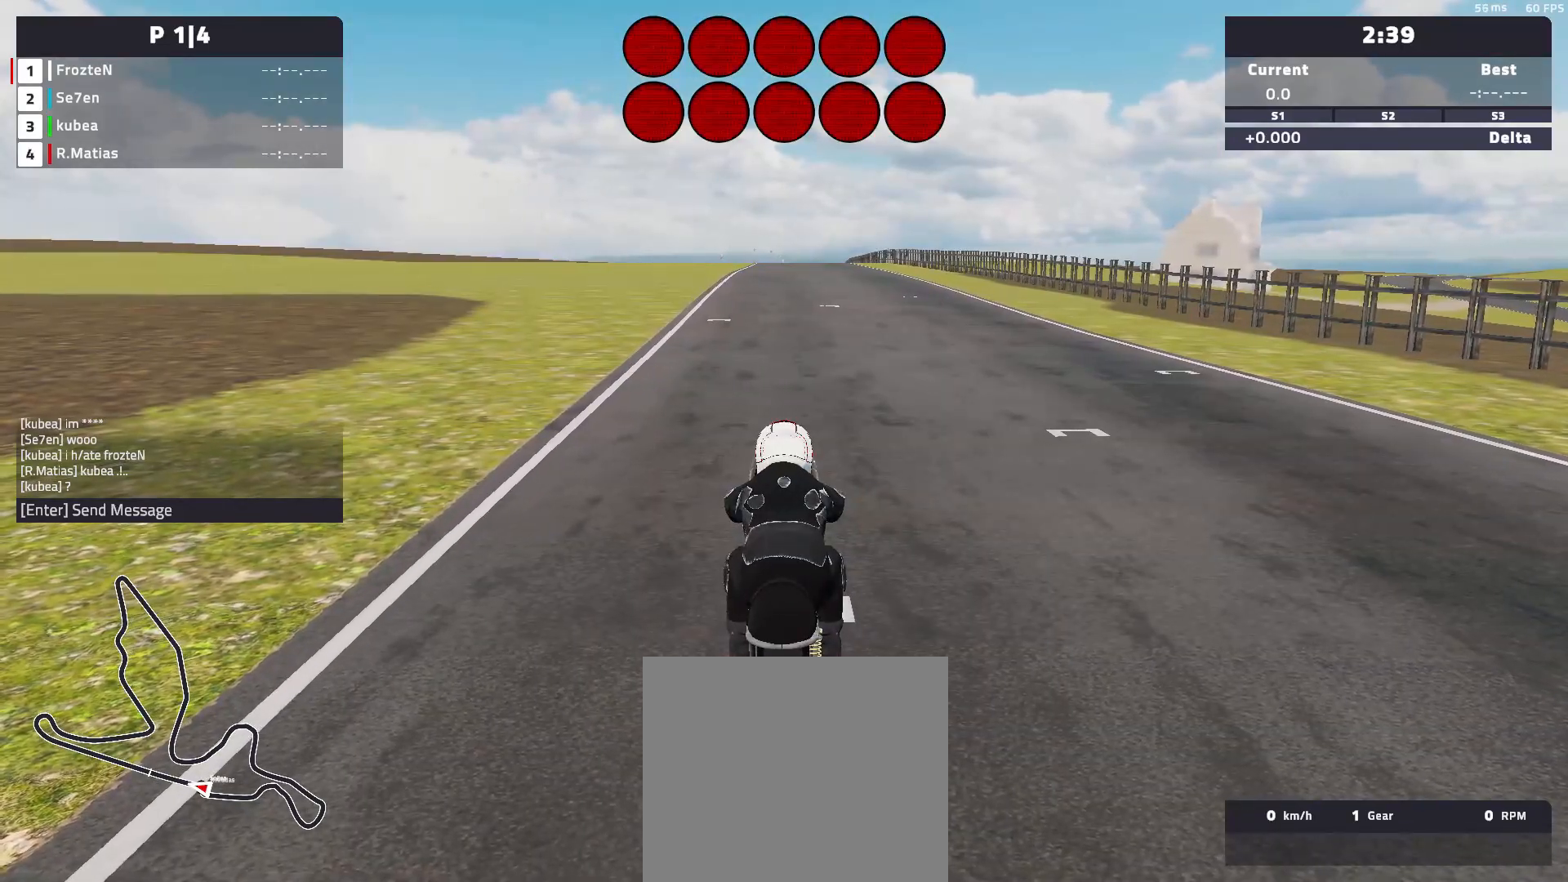
{"buttons": ["R2"], "left_stick": "center", "events": []}
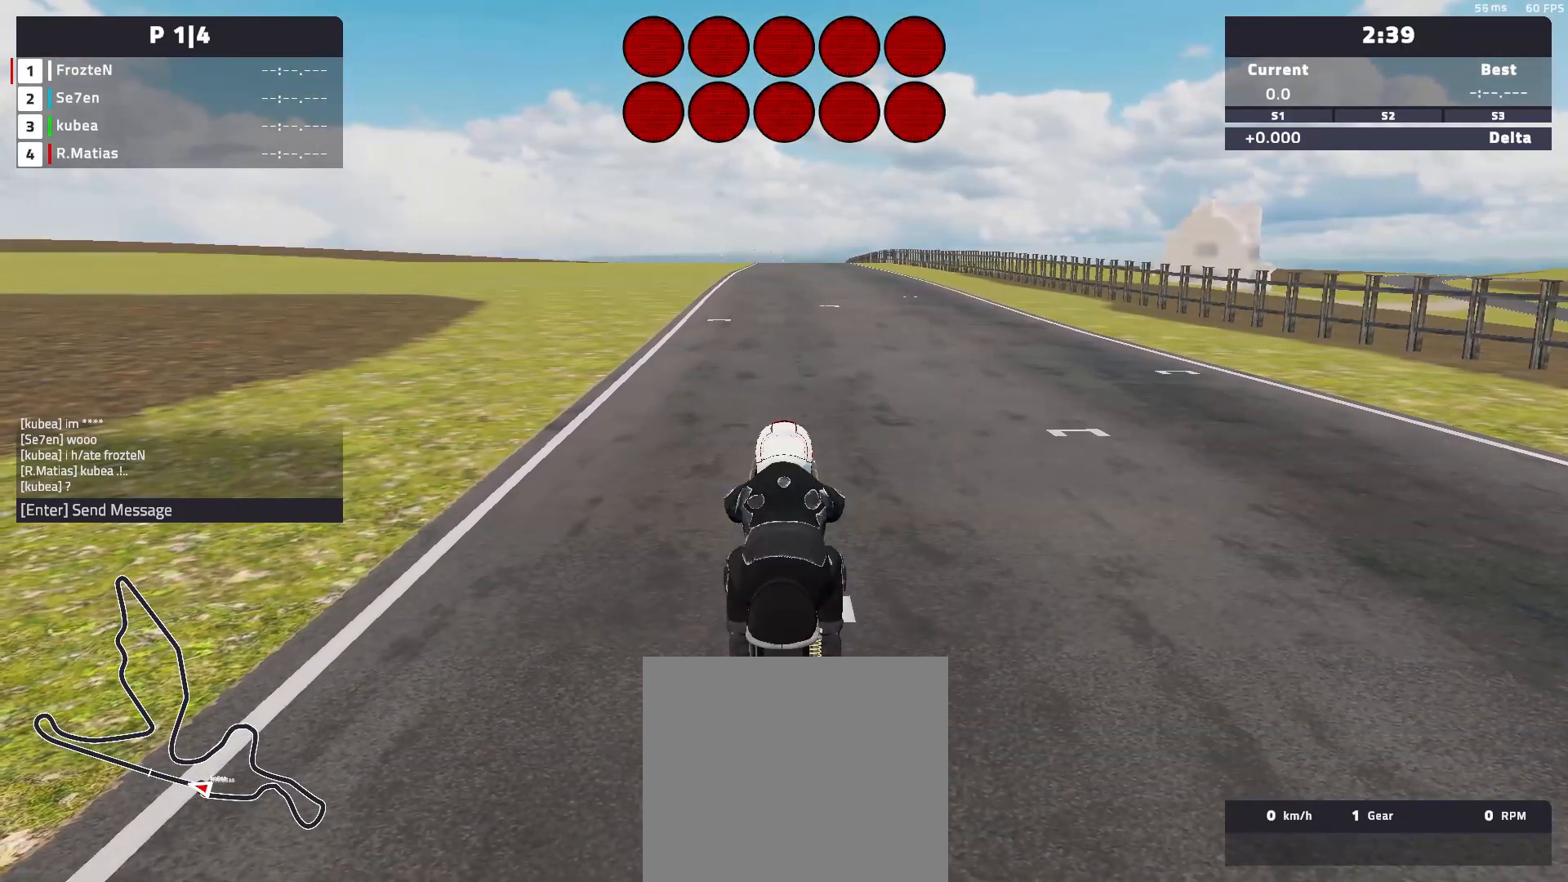
{"buttons": ["R2"], "left_stick": "center", "events": []}
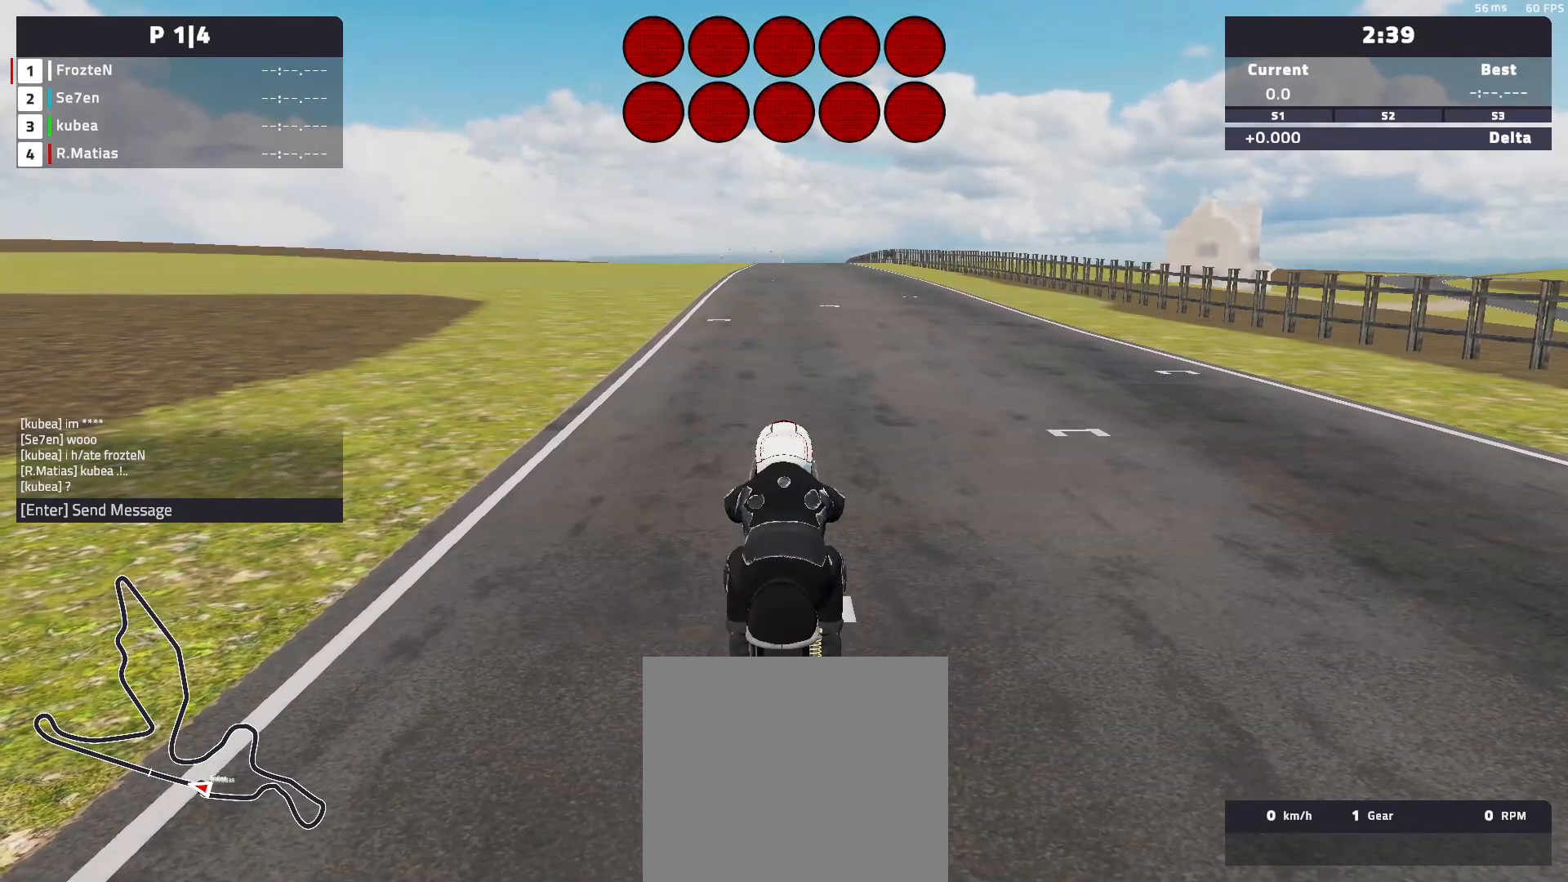
{"buttons": ["R2"], "left_stick": "center", "events": []}
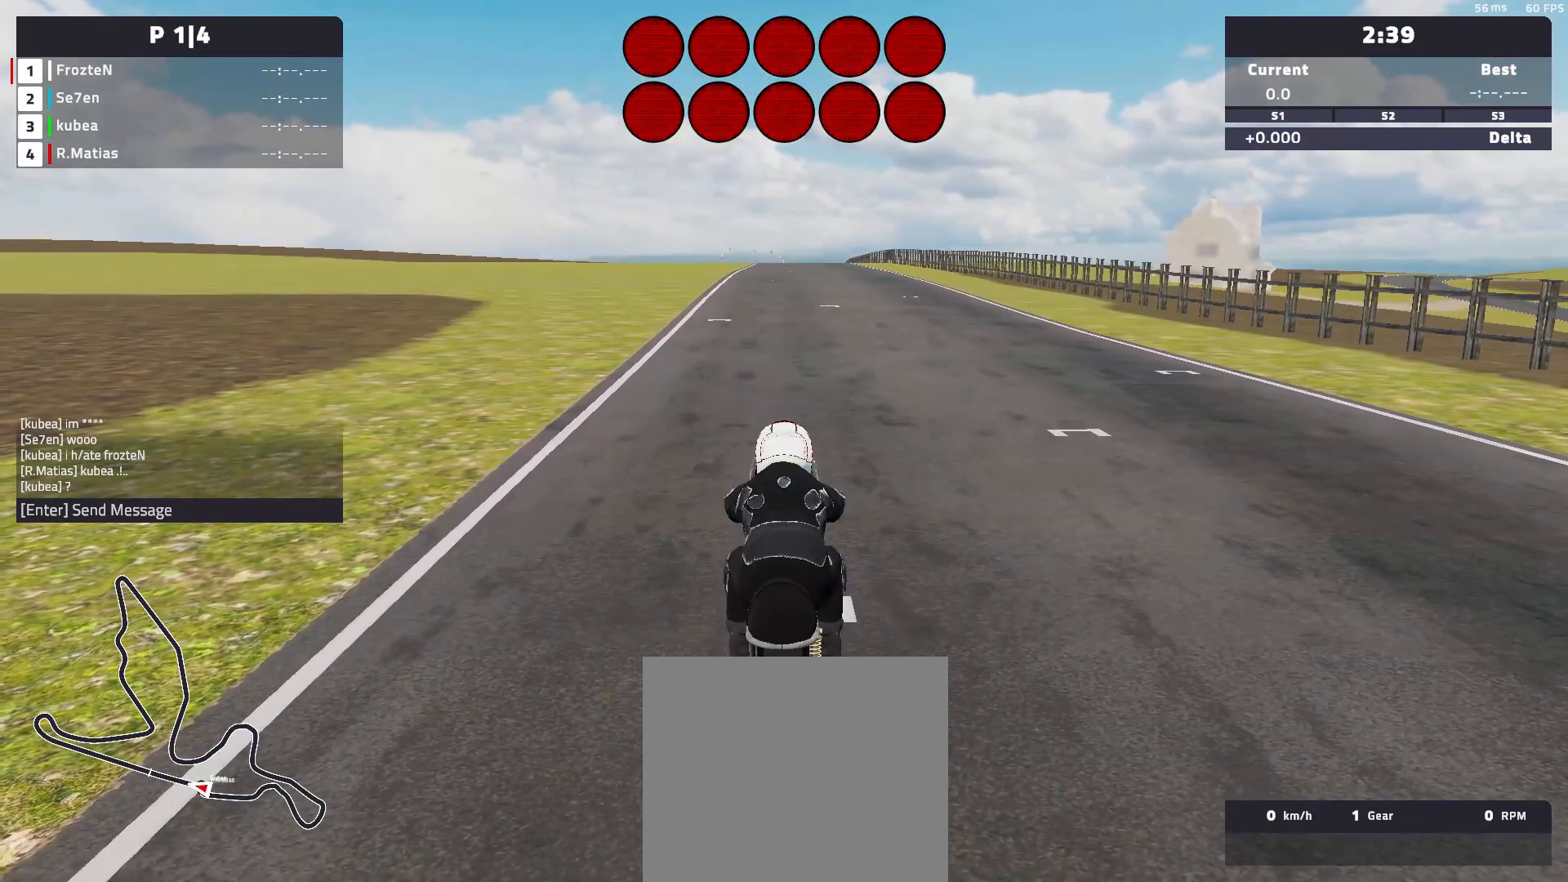
{"buttons": ["A", "R2"], "left_stick": "center", "events": [[50, "A", "down"]]}
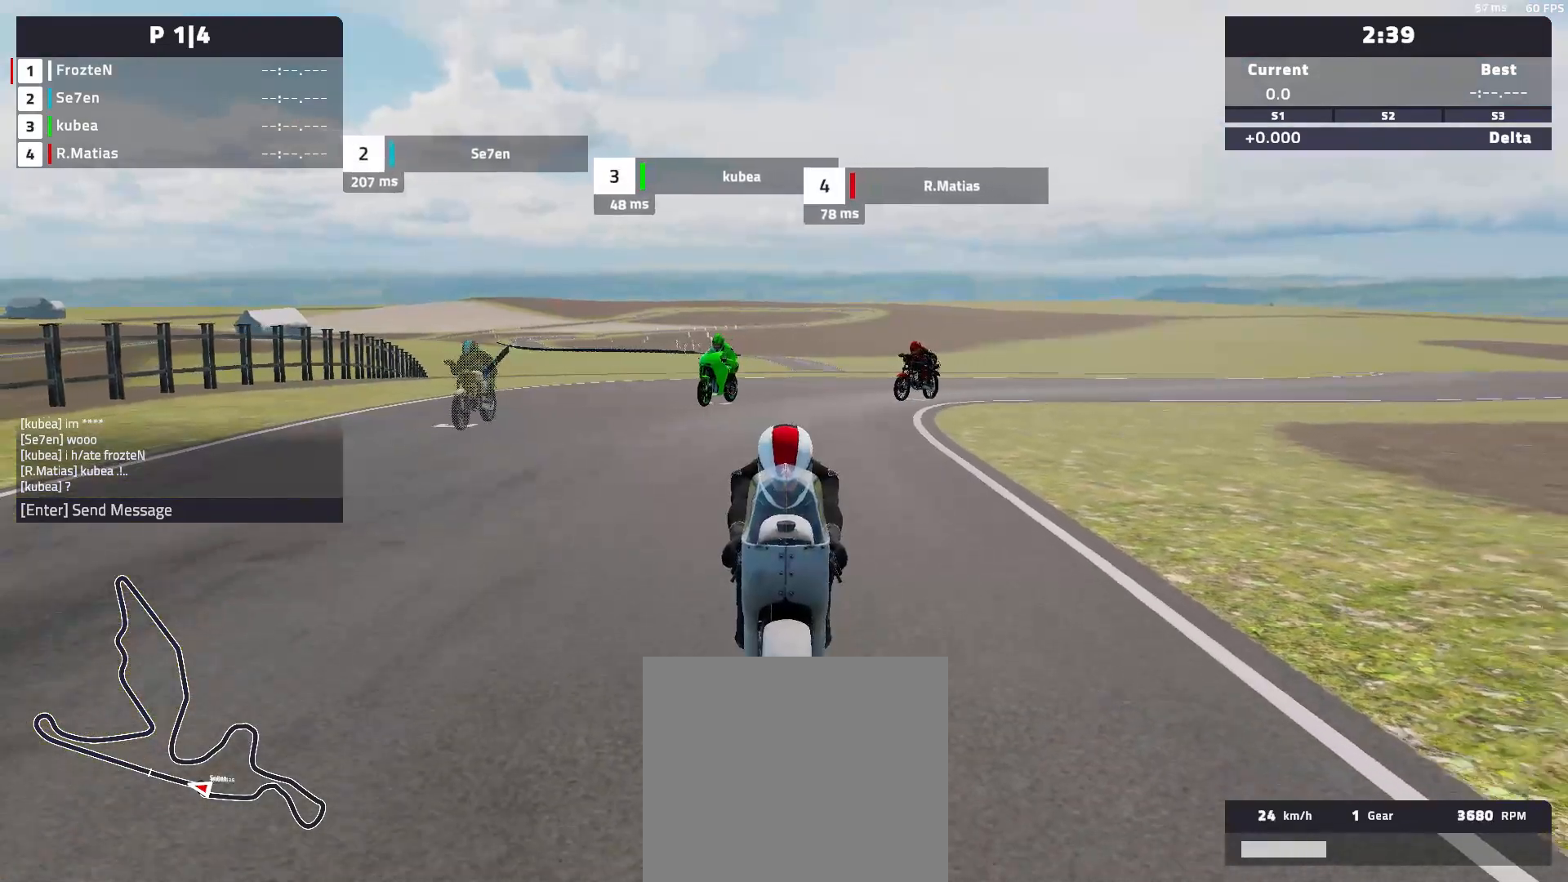
{"buttons": ["A", "R2"], "left_stick": "center", "events": []}
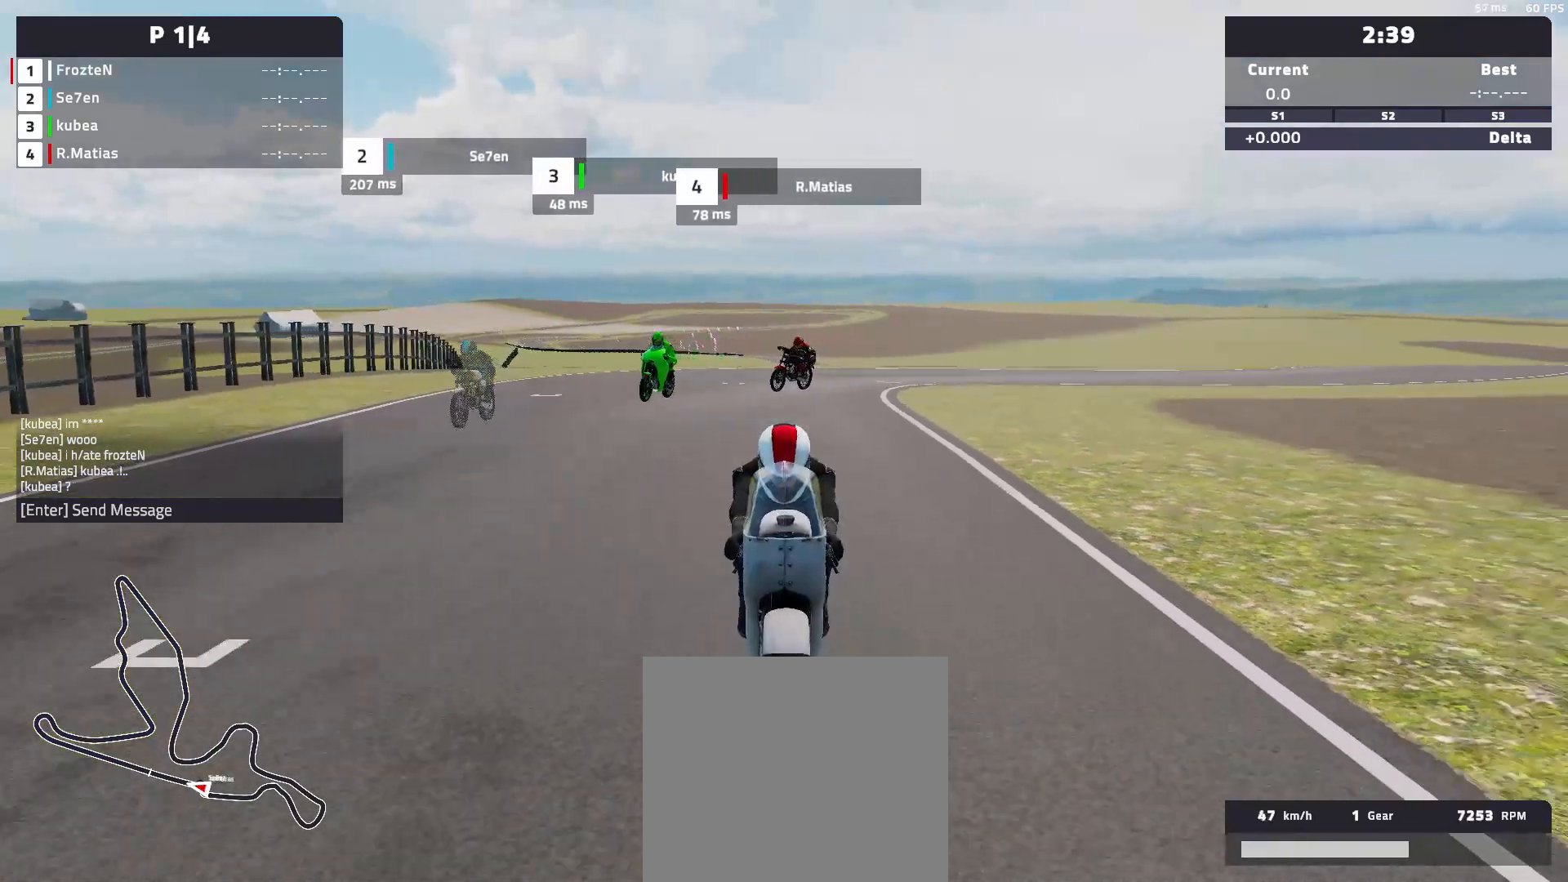
{"buttons": ["A", "R2"], "left_stick": "center", "events": []}
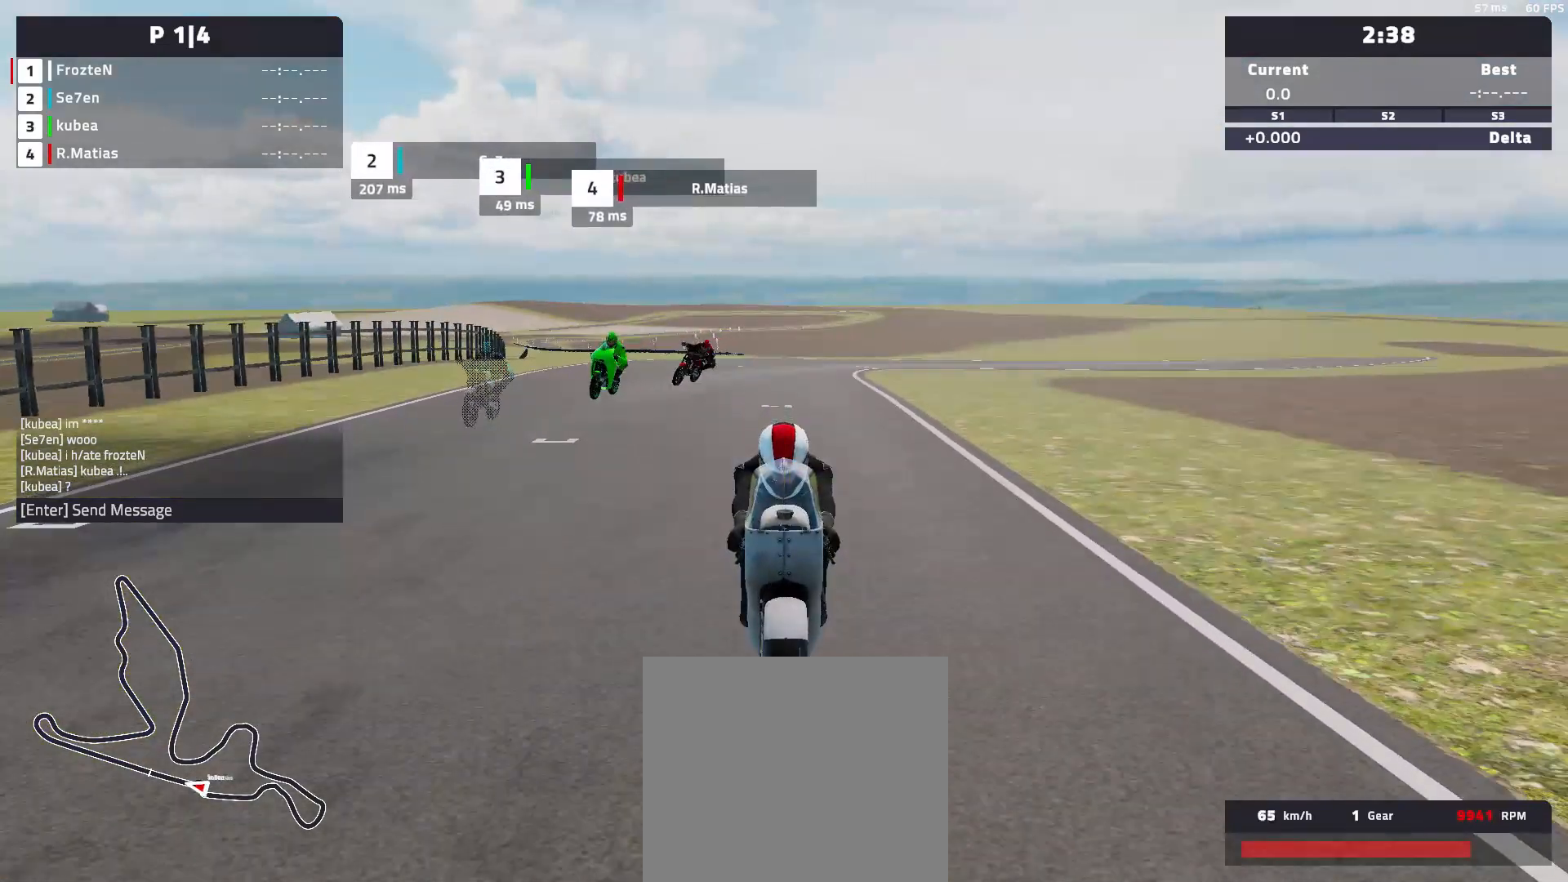
{"buttons": ["A", "R2"], "left_stick": "center", "events": []}
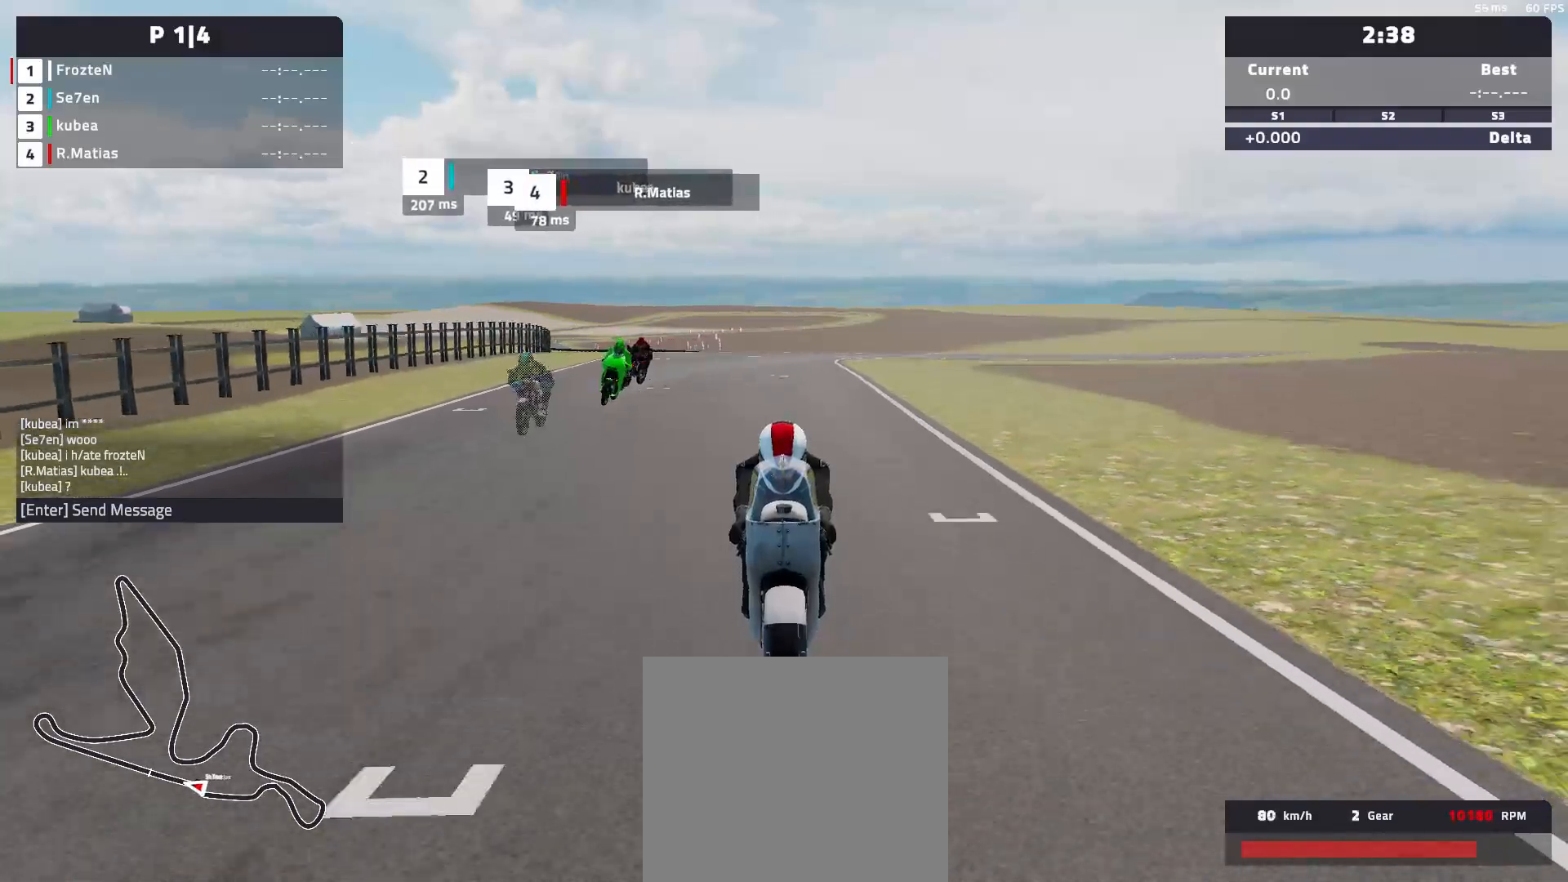
{"buttons": ["A", "R2"], "left_stick": "center", "events": []}
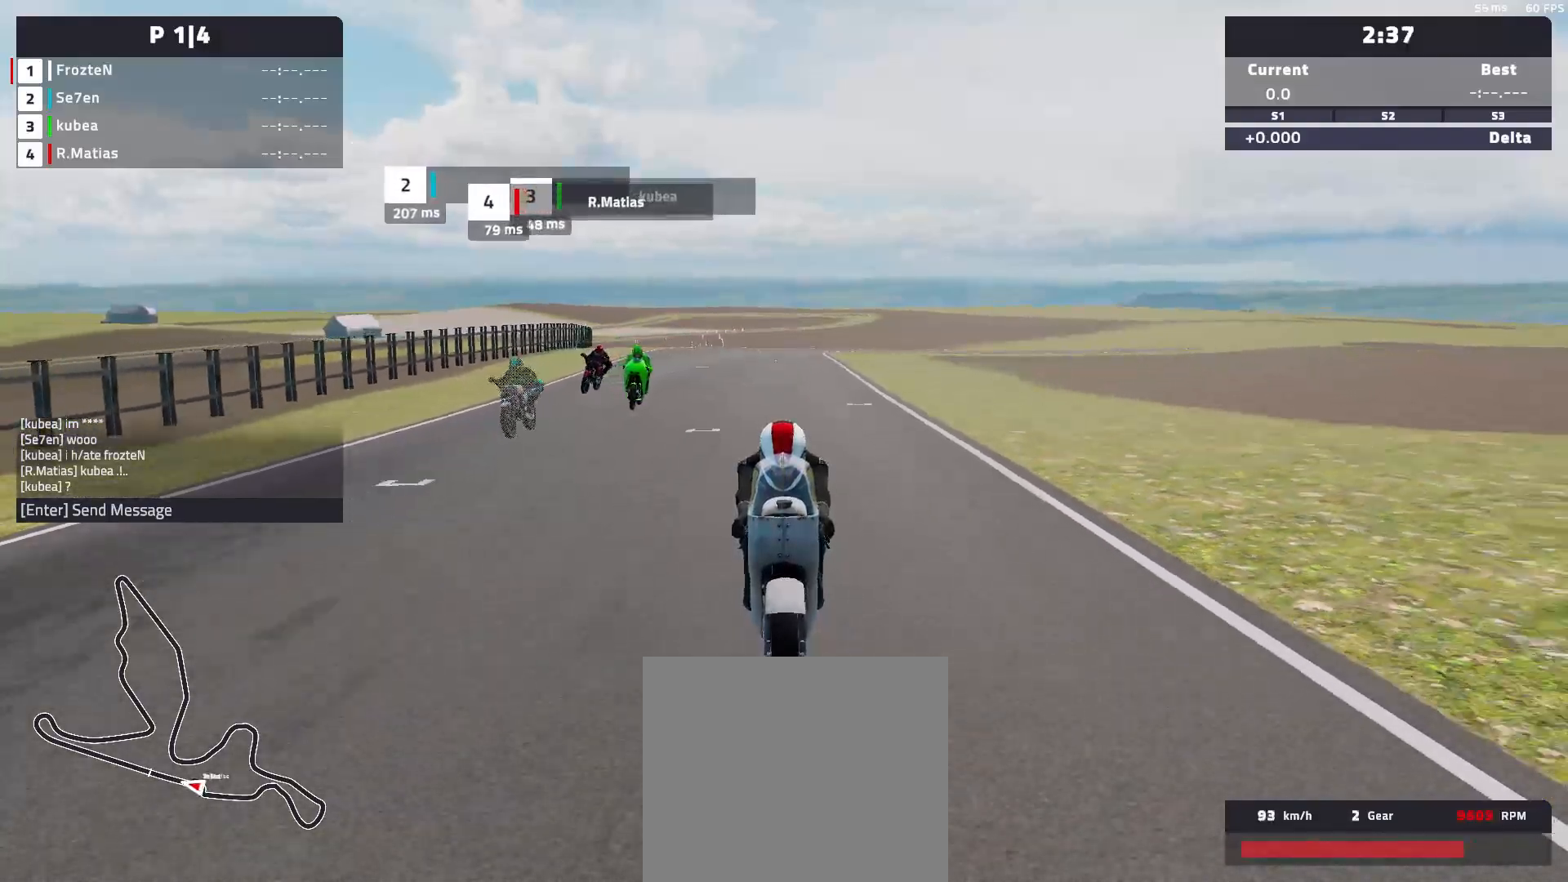
{"buttons": ["R2"], "left_stick": "center", "events": [[433, "A", "up"]]}
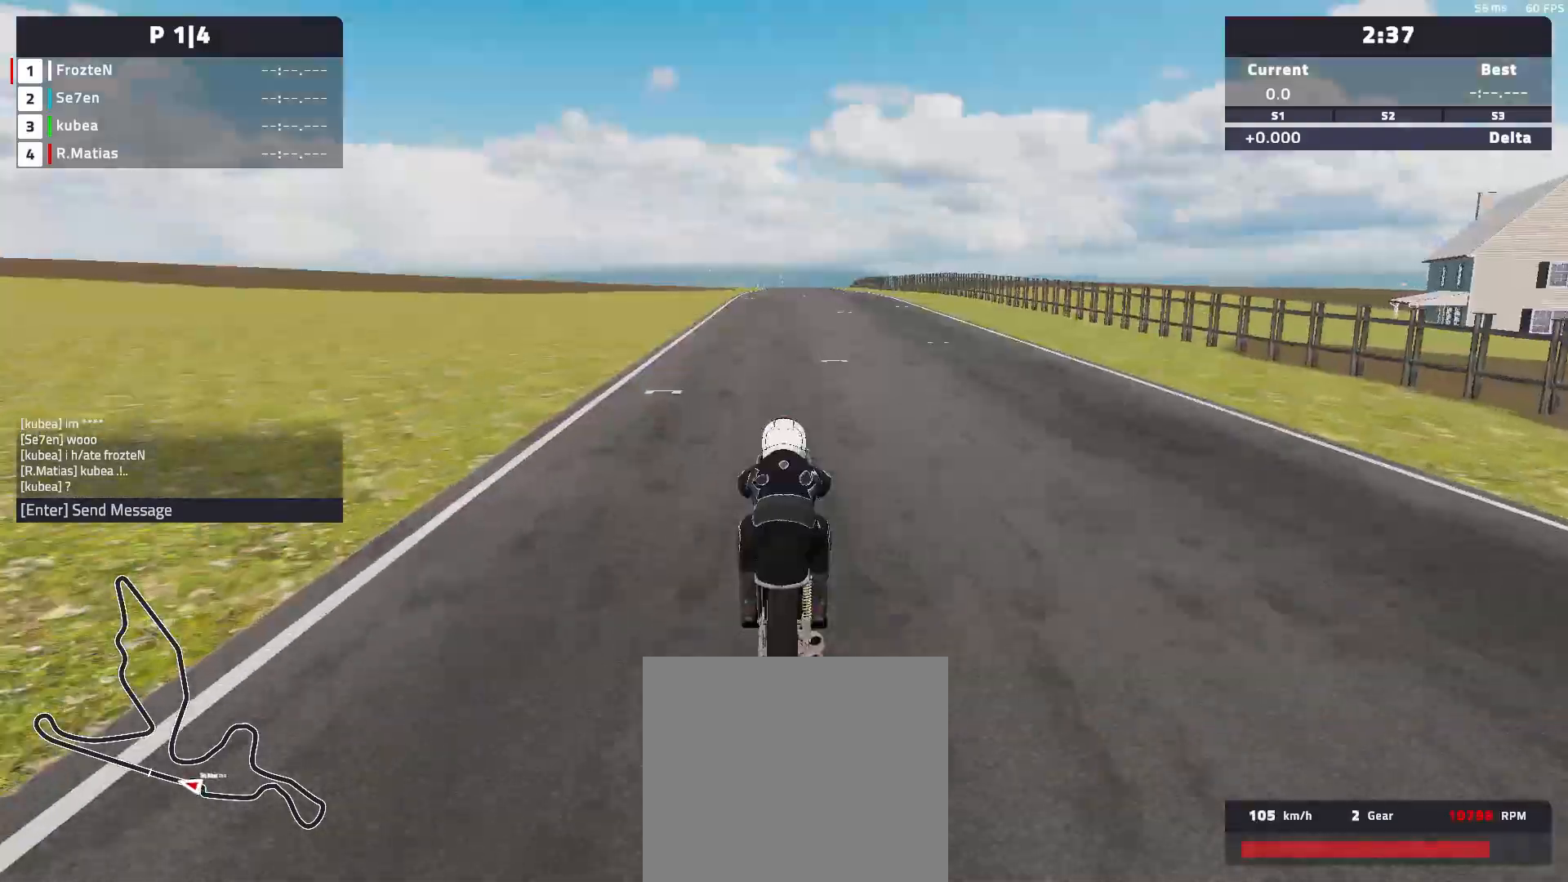
{"buttons": ["R2"], "left_stick": "center", "events": []}
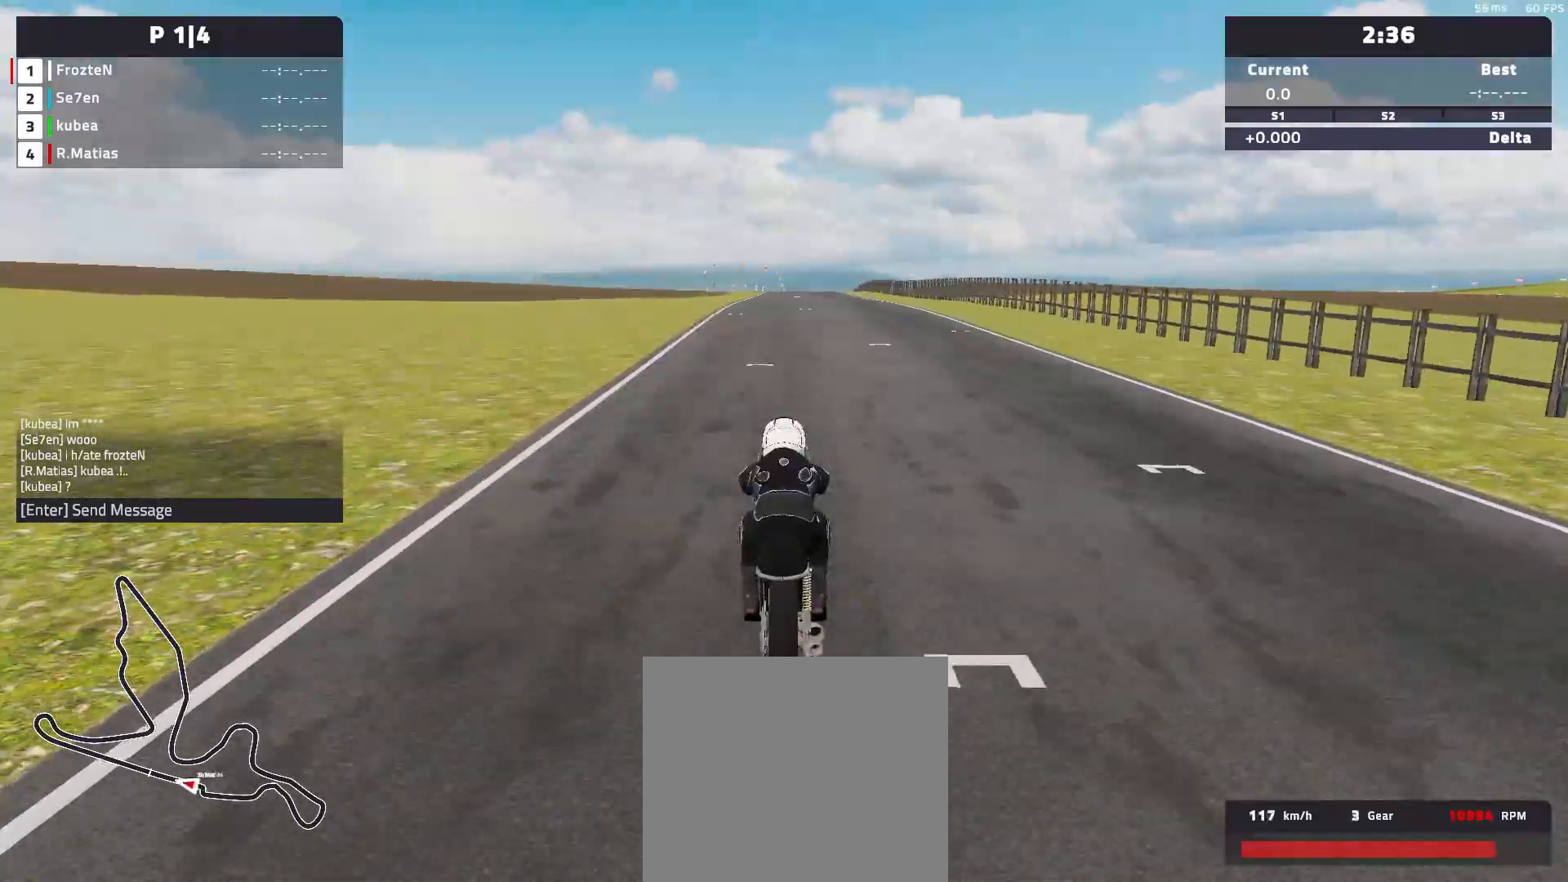
{"buttons": ["R2"], "left_stick": "center", "events": []}
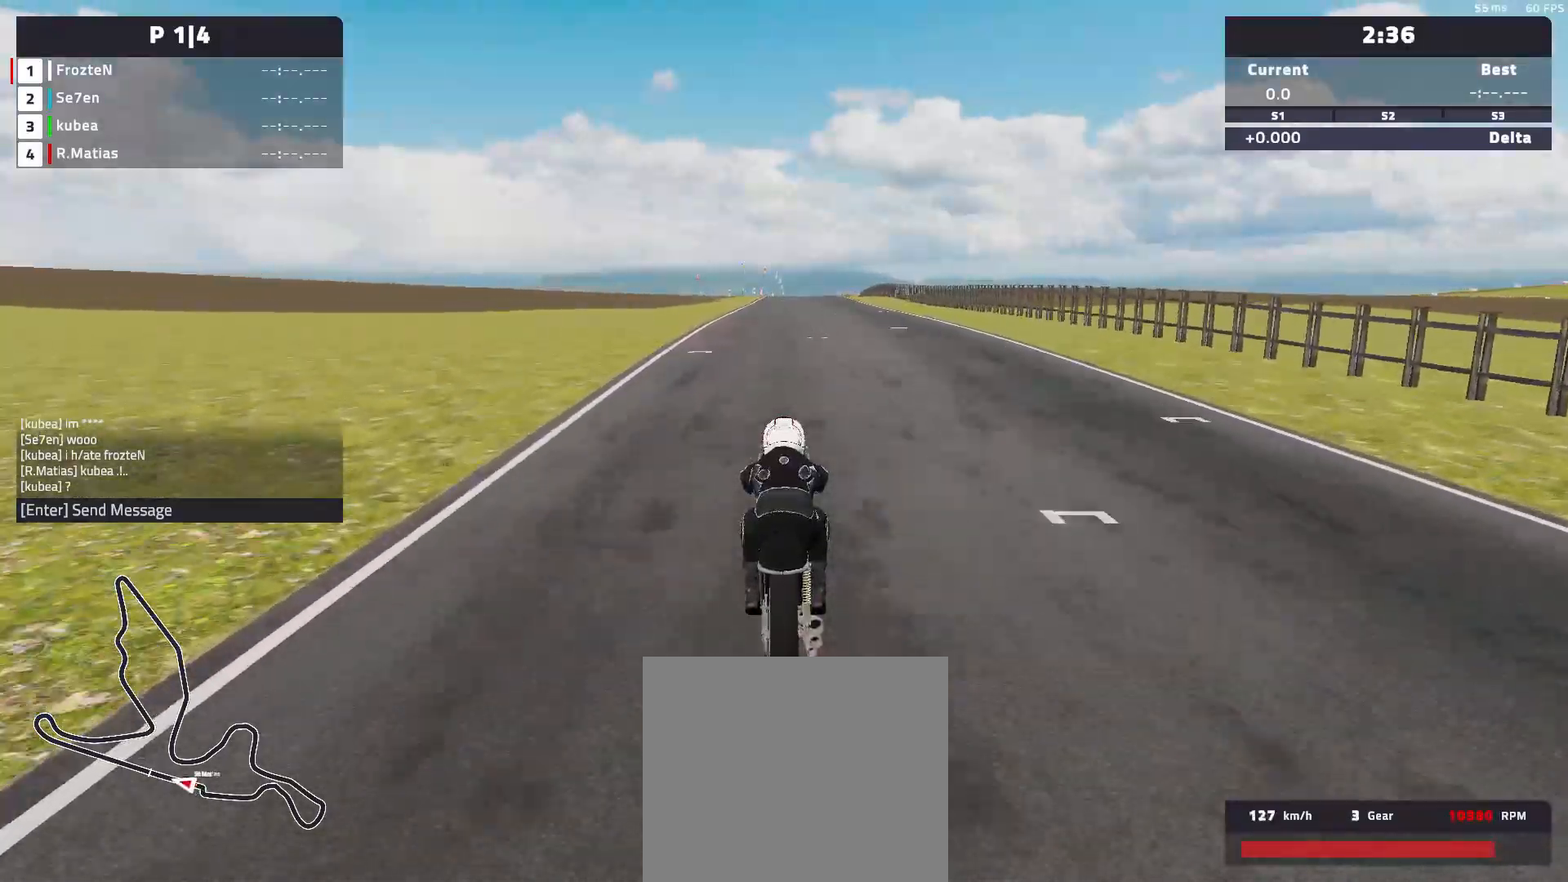
{"buttons": ["R2"], "left_stick": "center", "events": []}
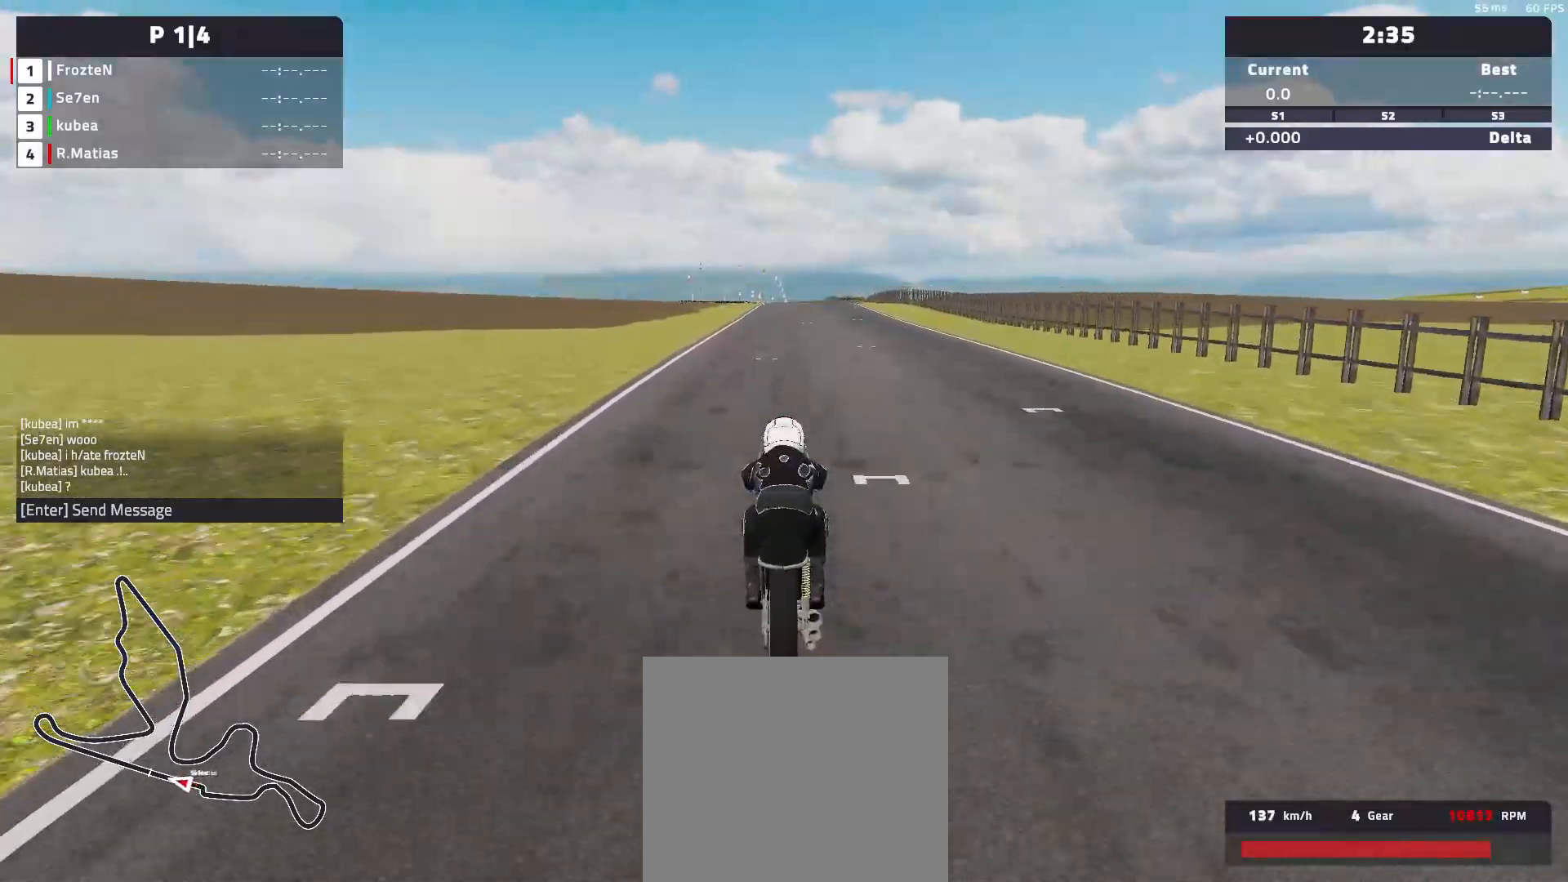
{"buttons": ["A", "R2"], "left_stick": "center", "events": [[17, "A", "down"]]}
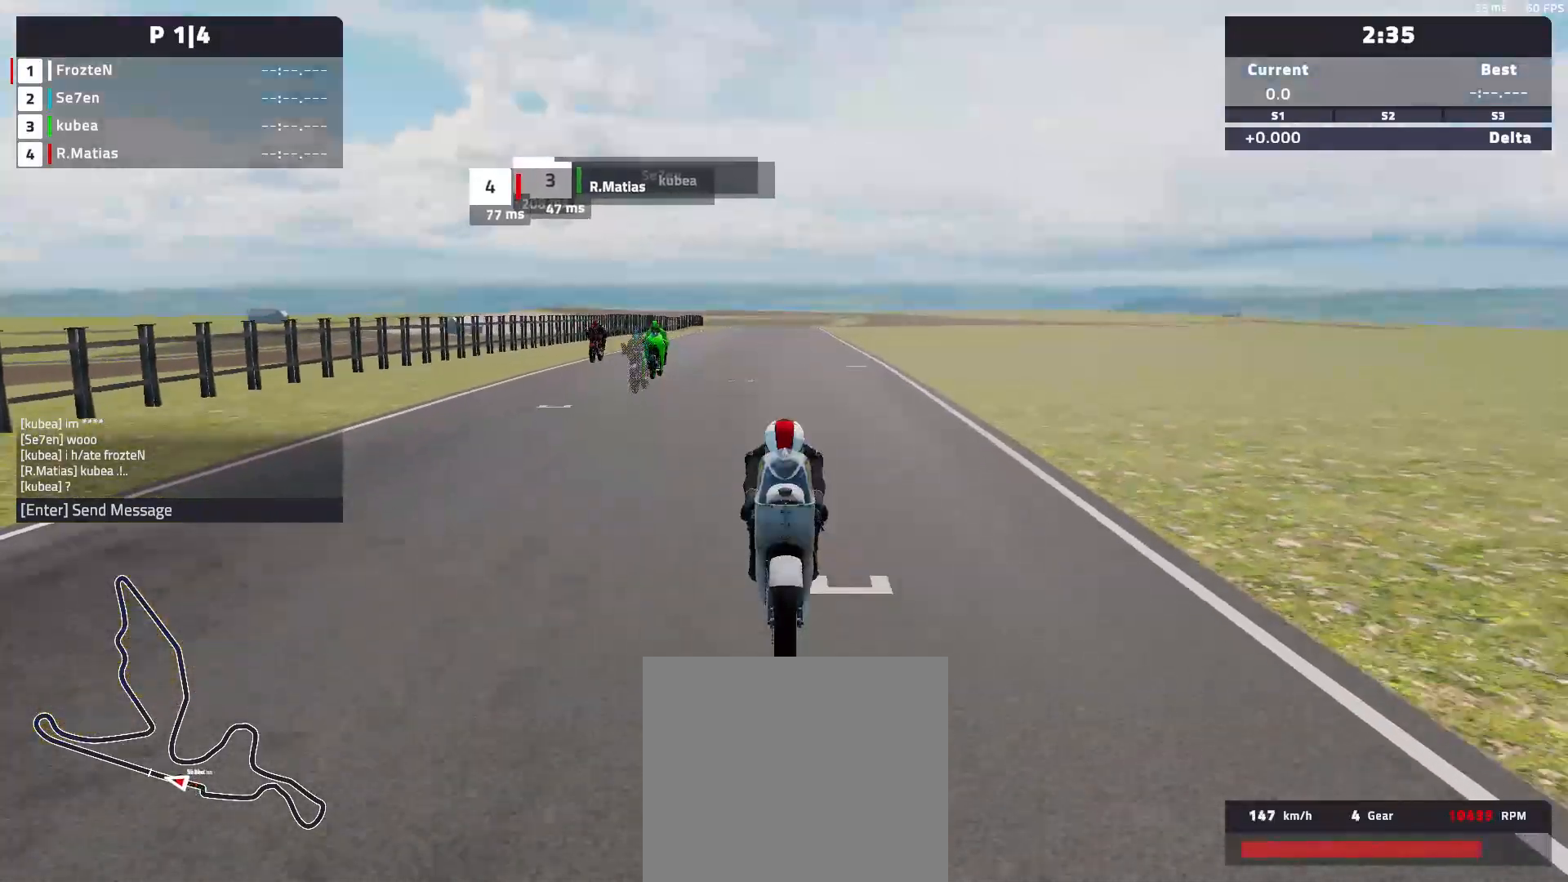
{"buttons": ["A", "R2"], "left_stick": "right", "events": [[450, "left_stick", "right"]]}
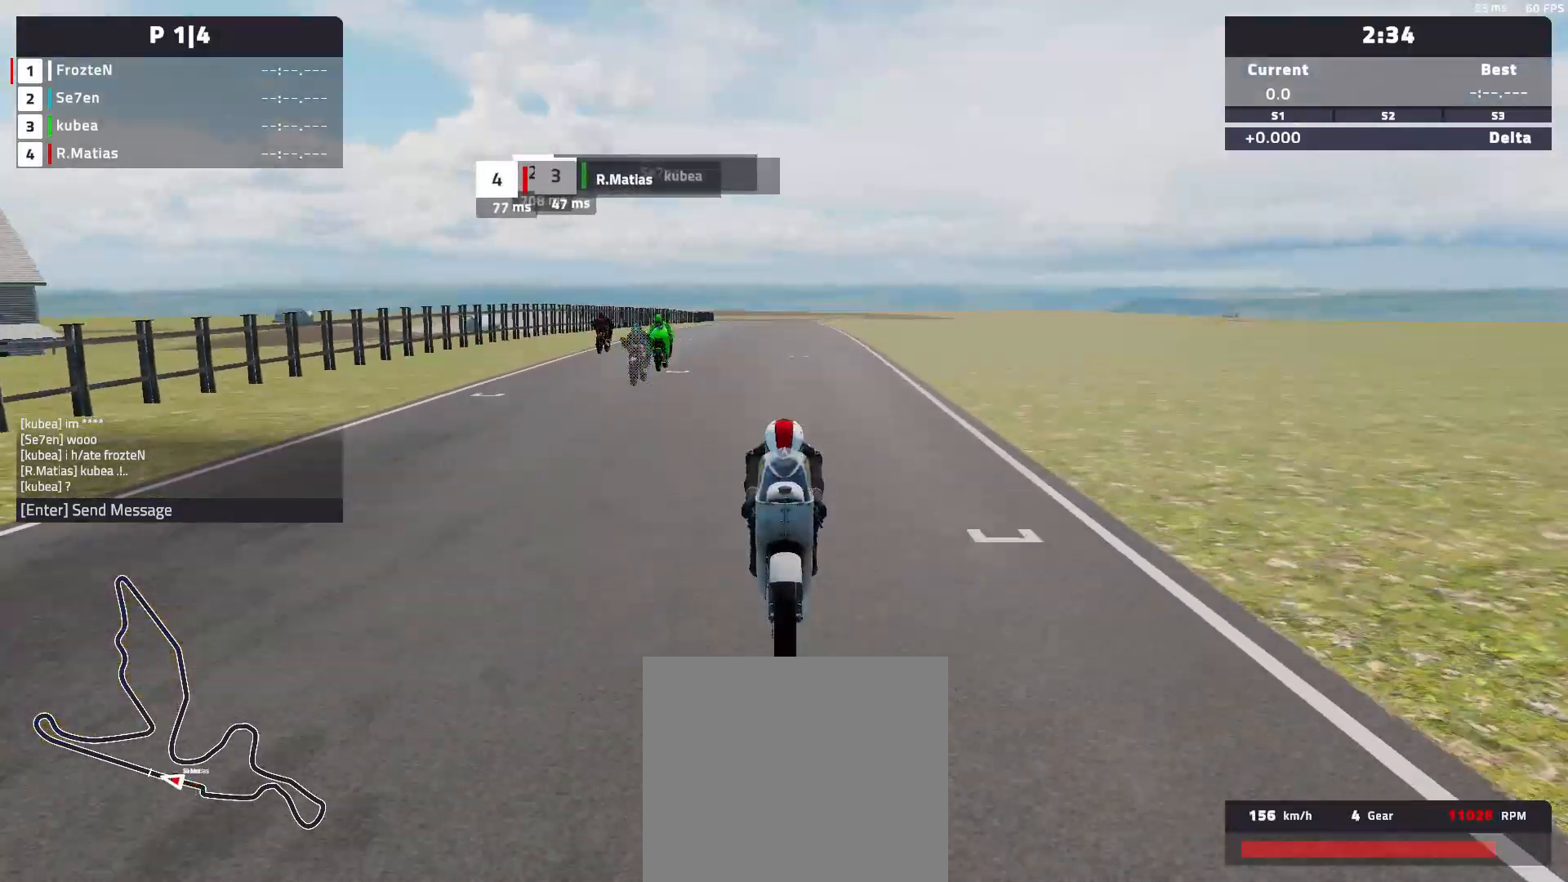
{"buttons": ["R2"], "left_stick": "right", "events": [[167, "A", "up"]]}
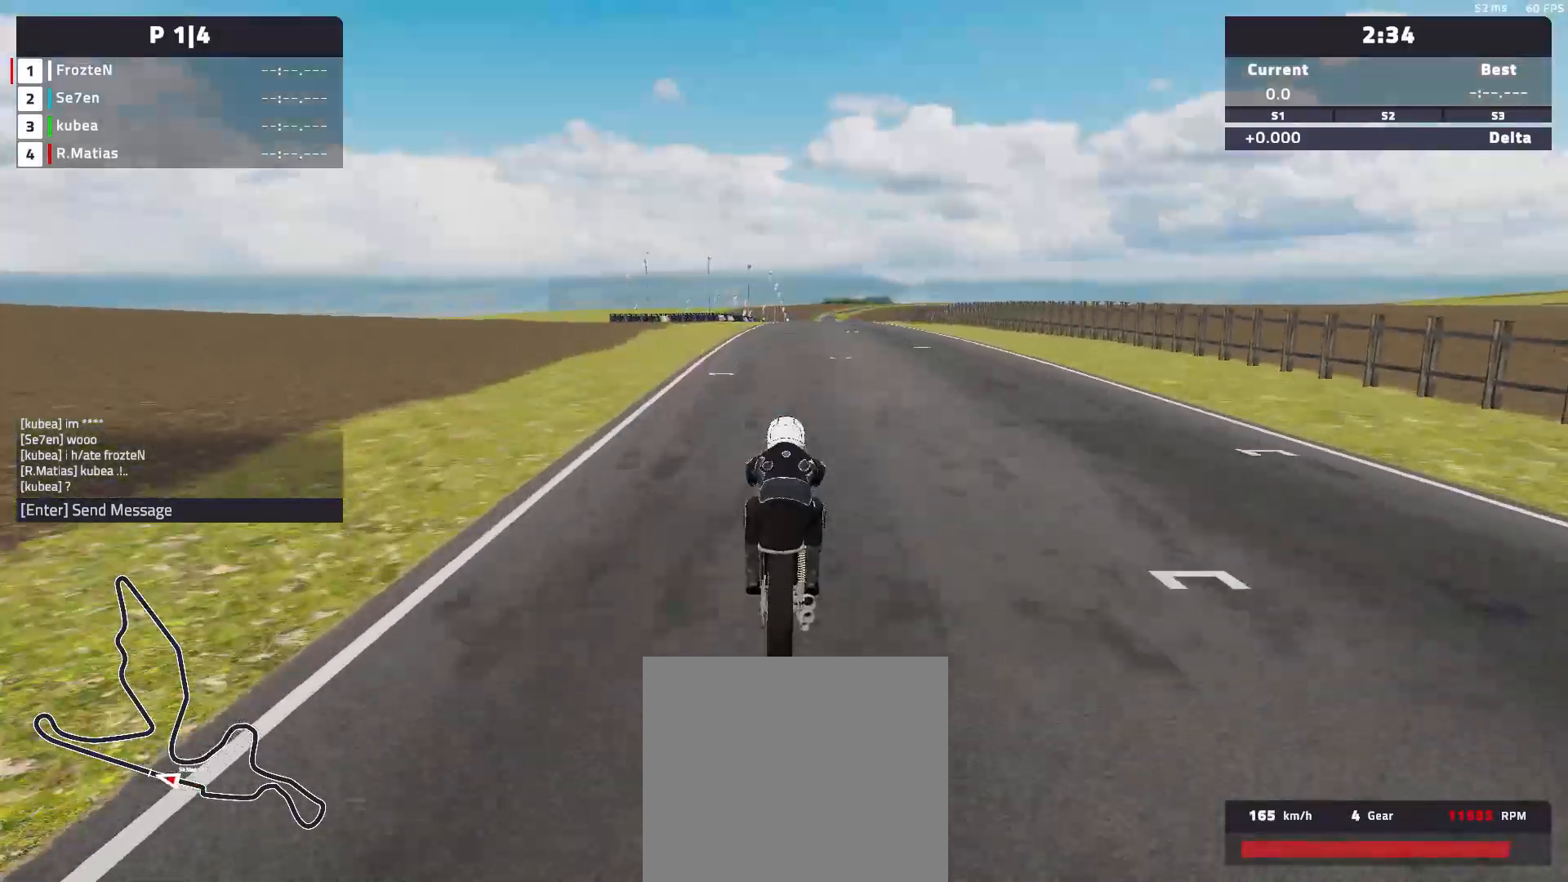
{"buttons": ["R2"], "left_stick": "right", "events": []}